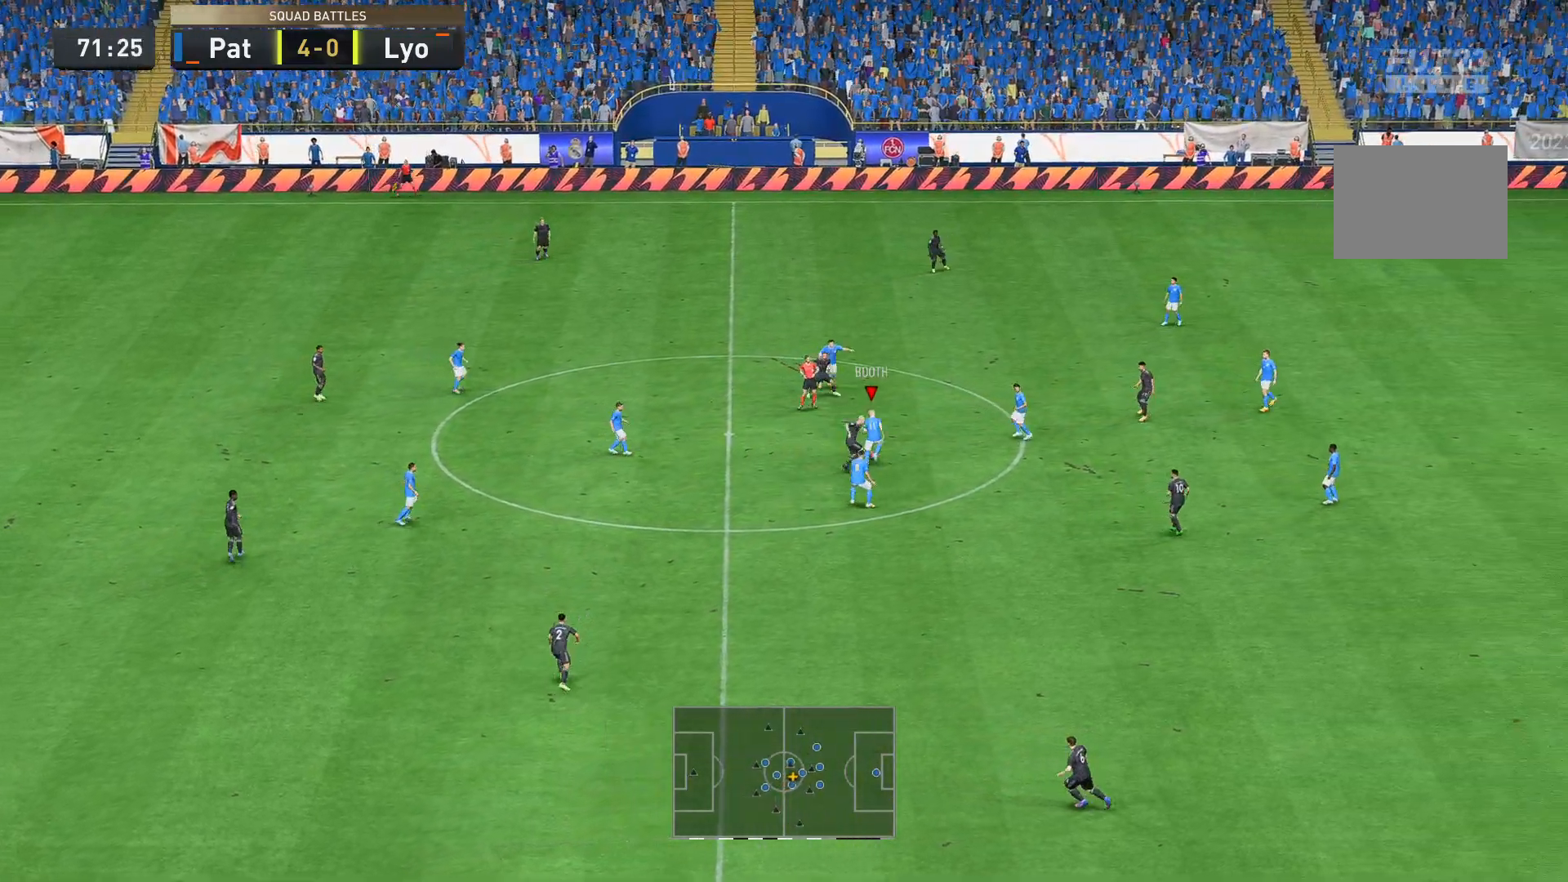
Gameplay with a controller (Xbox layout); each line is a JSON object with the inputs held at the frame after it. "events" lists button and stick changes between this image and that frame as [ms after this image, input, new state], when the widget could be followed in between. Not read: L3 R3.
{"buttons": [], "left_stick": "up-left", "right_stick": "center", "events": [[454, "left_stick", "up-left"]]}
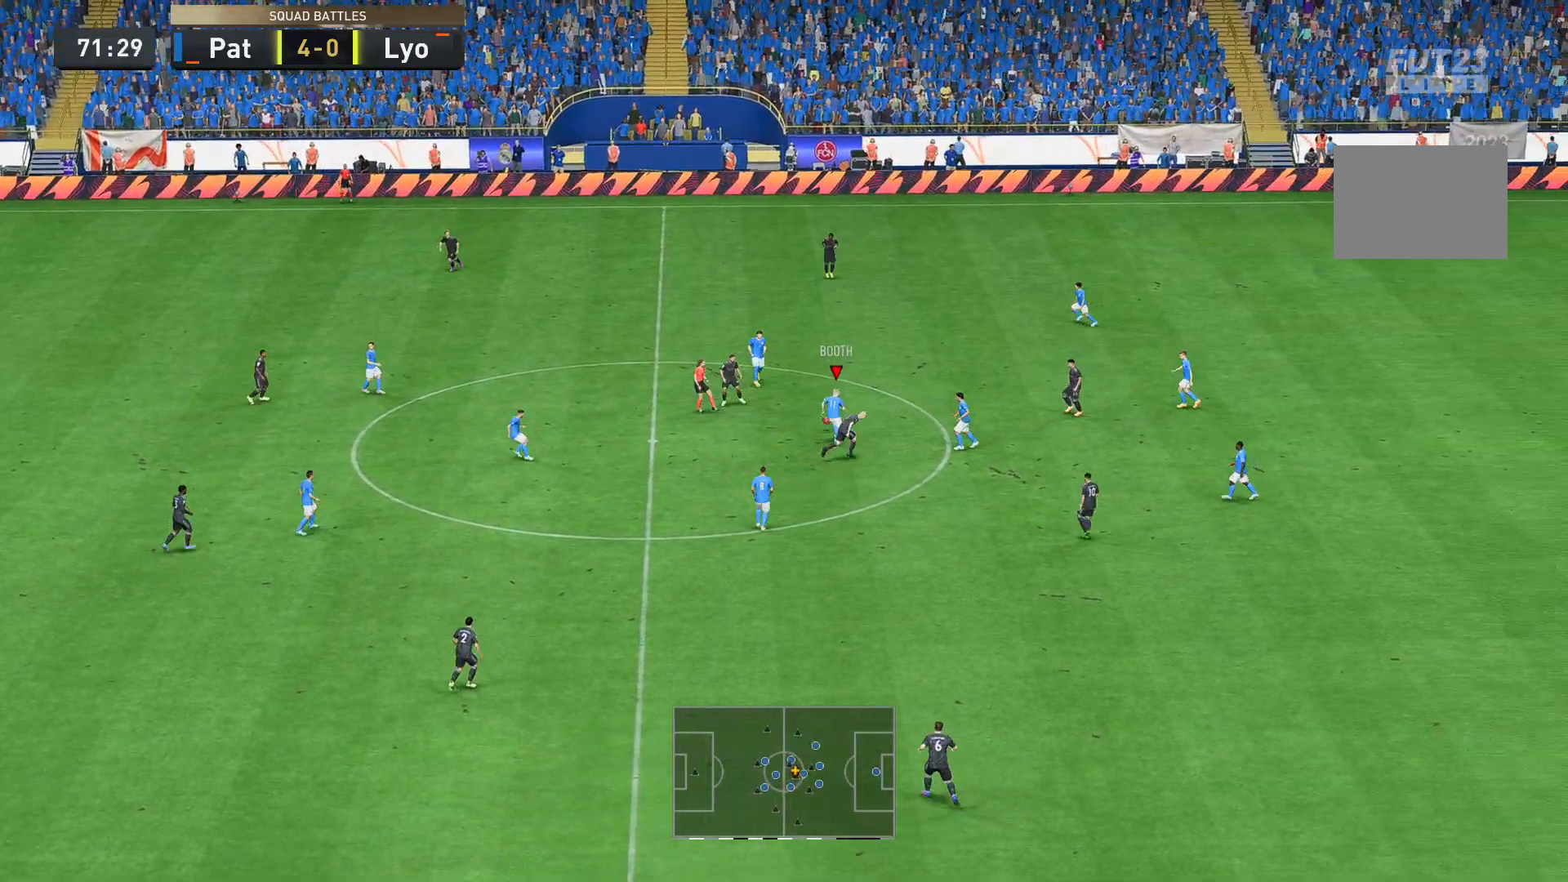
{"buttons": [], "left_stick": "down-left", "right_stick": "center", "events": [[70, "R2", "down"], [140, "R2", "up"], [280, "left_stick", "left"], [385, "left_stick", "down-left"]]}
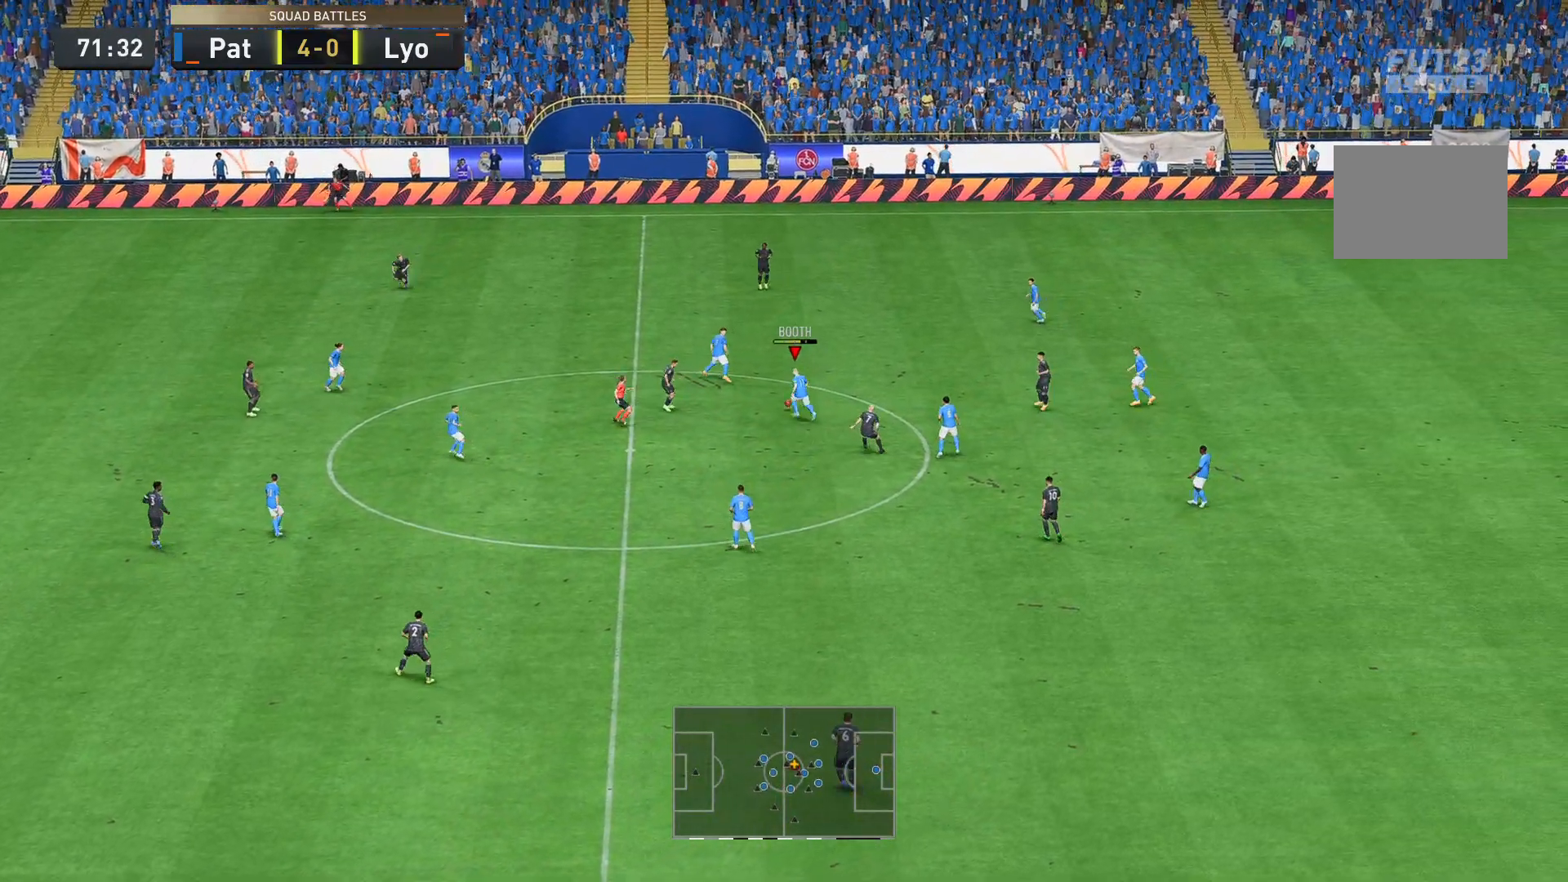
{"buttons": [], "left_stick": "down-left", "right_stick": "center", "events": []}
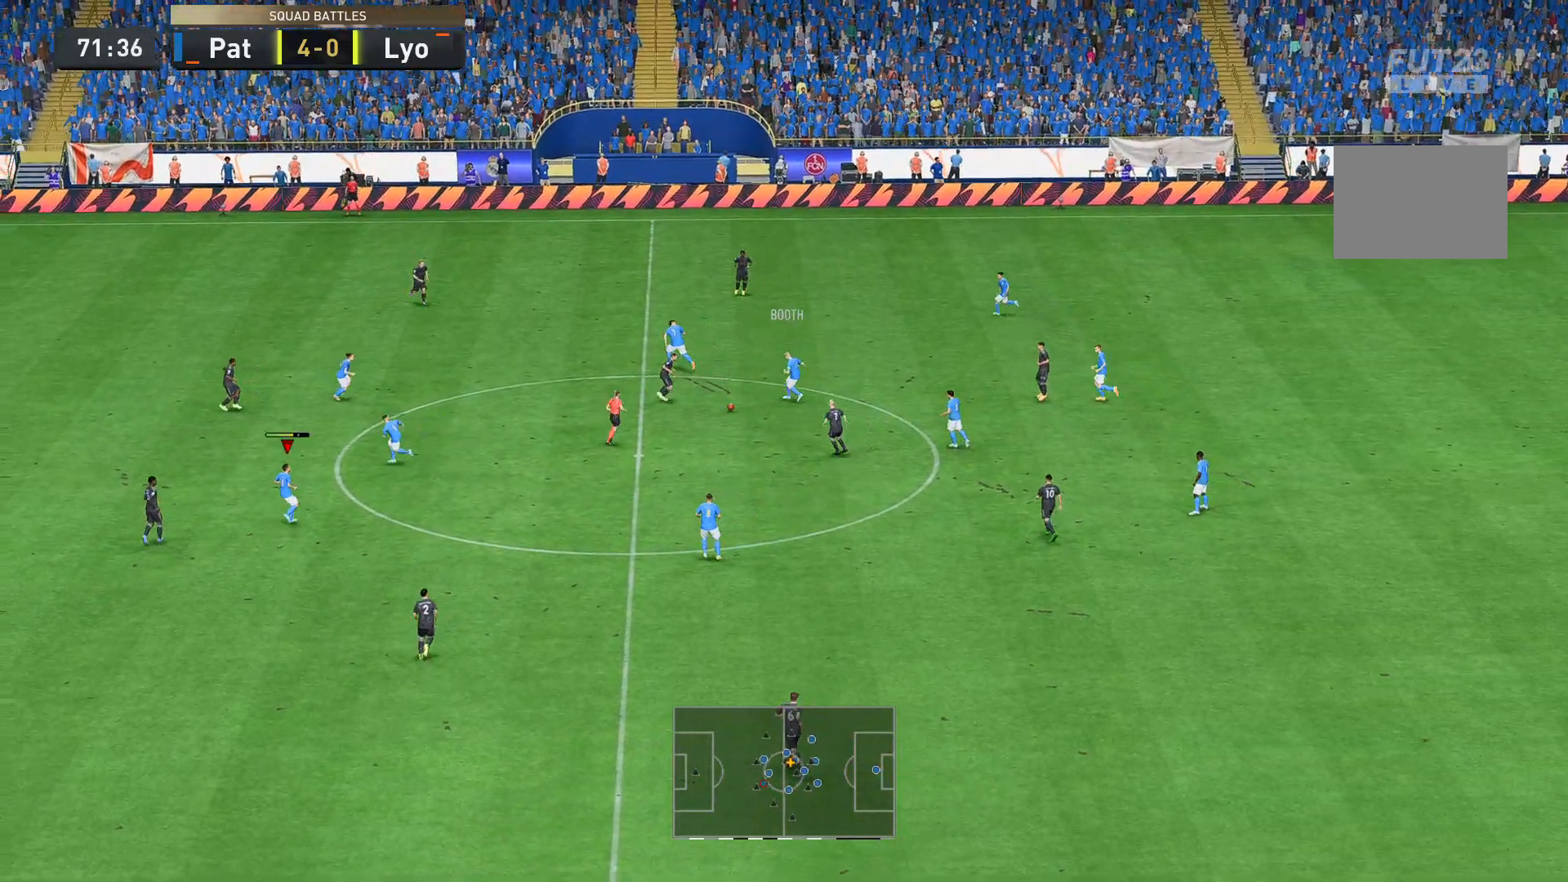
{"buttons": [], "left_stick": "center", "right_stick": "center", "events": [[245, "left_stick", "center"]]}
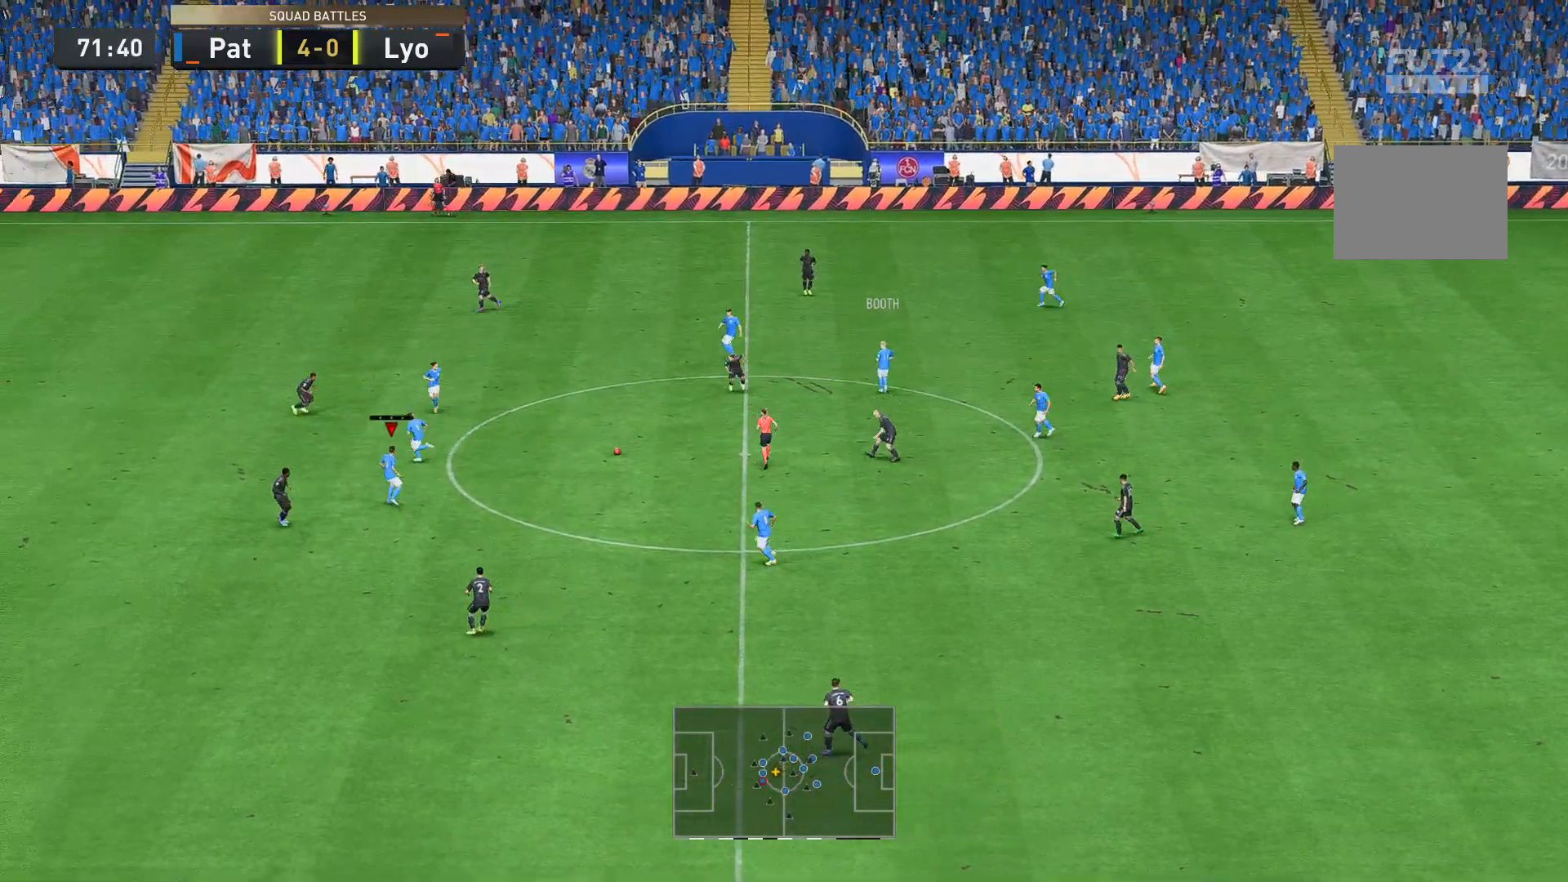
{"buttons": [], "left_stick": "center", "right_stick": "center", "events": []}
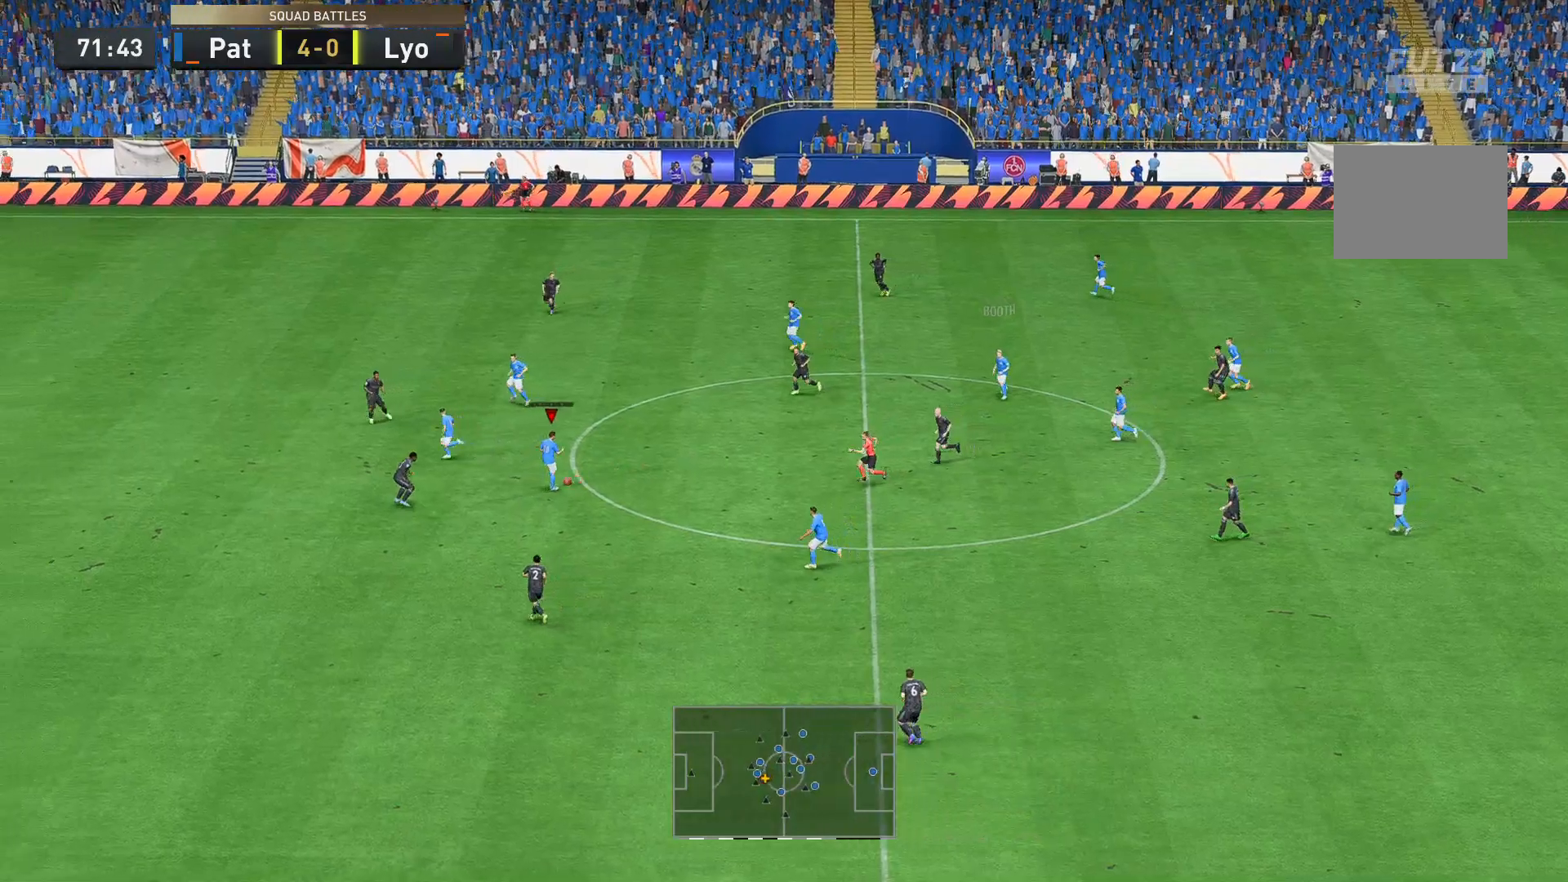
{"buttons": [], "left_stick": "center", "right_stick": "center", "events": []}
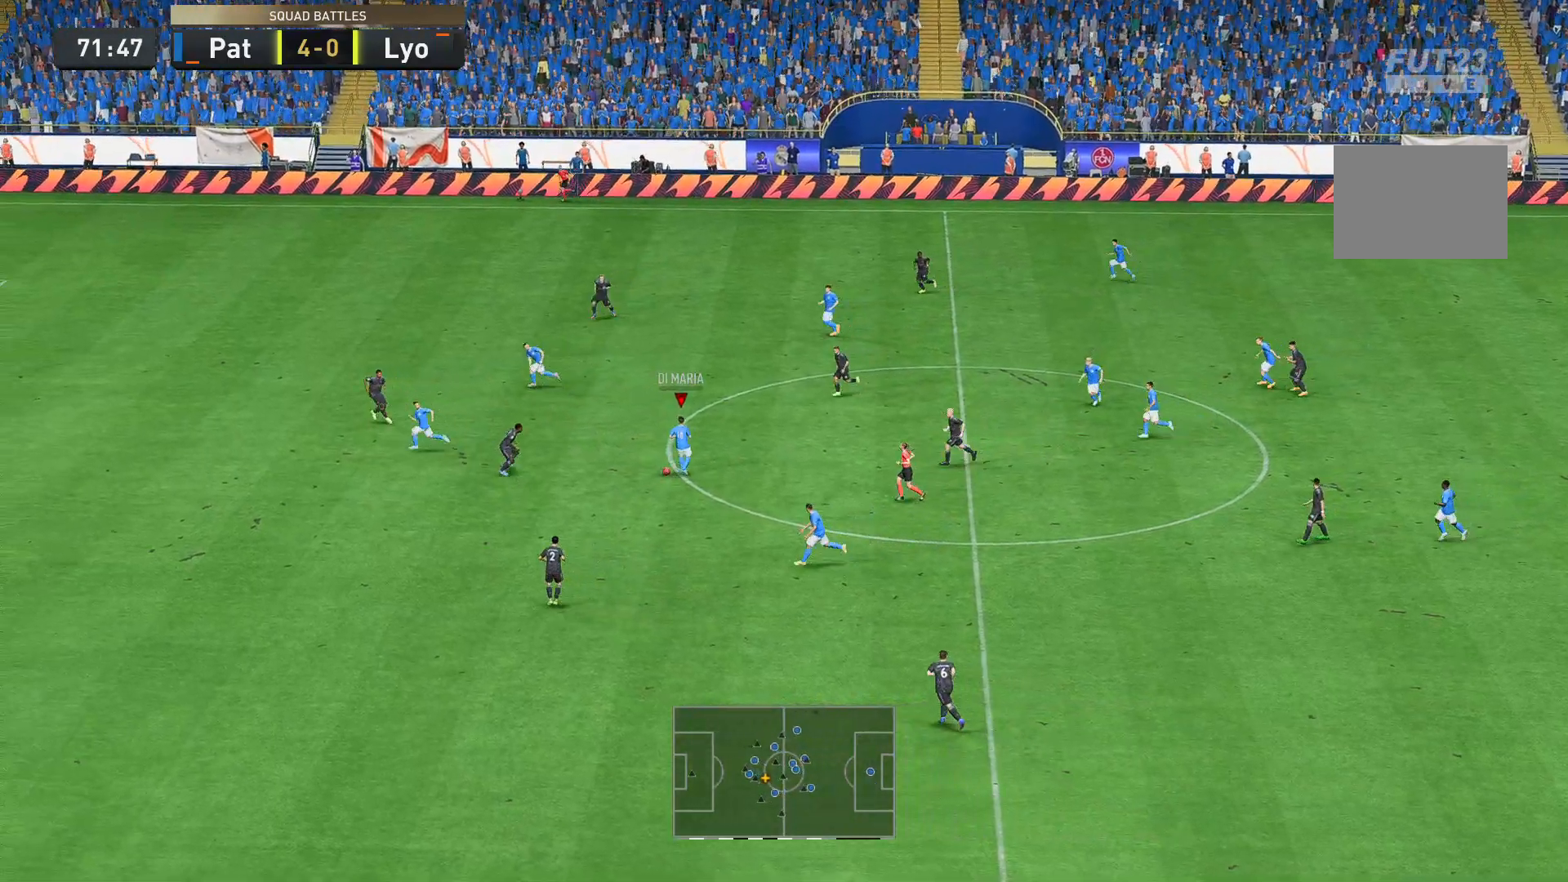
{"buttons": [], "left_stick": "center", "right_stick": "center", "events": []}
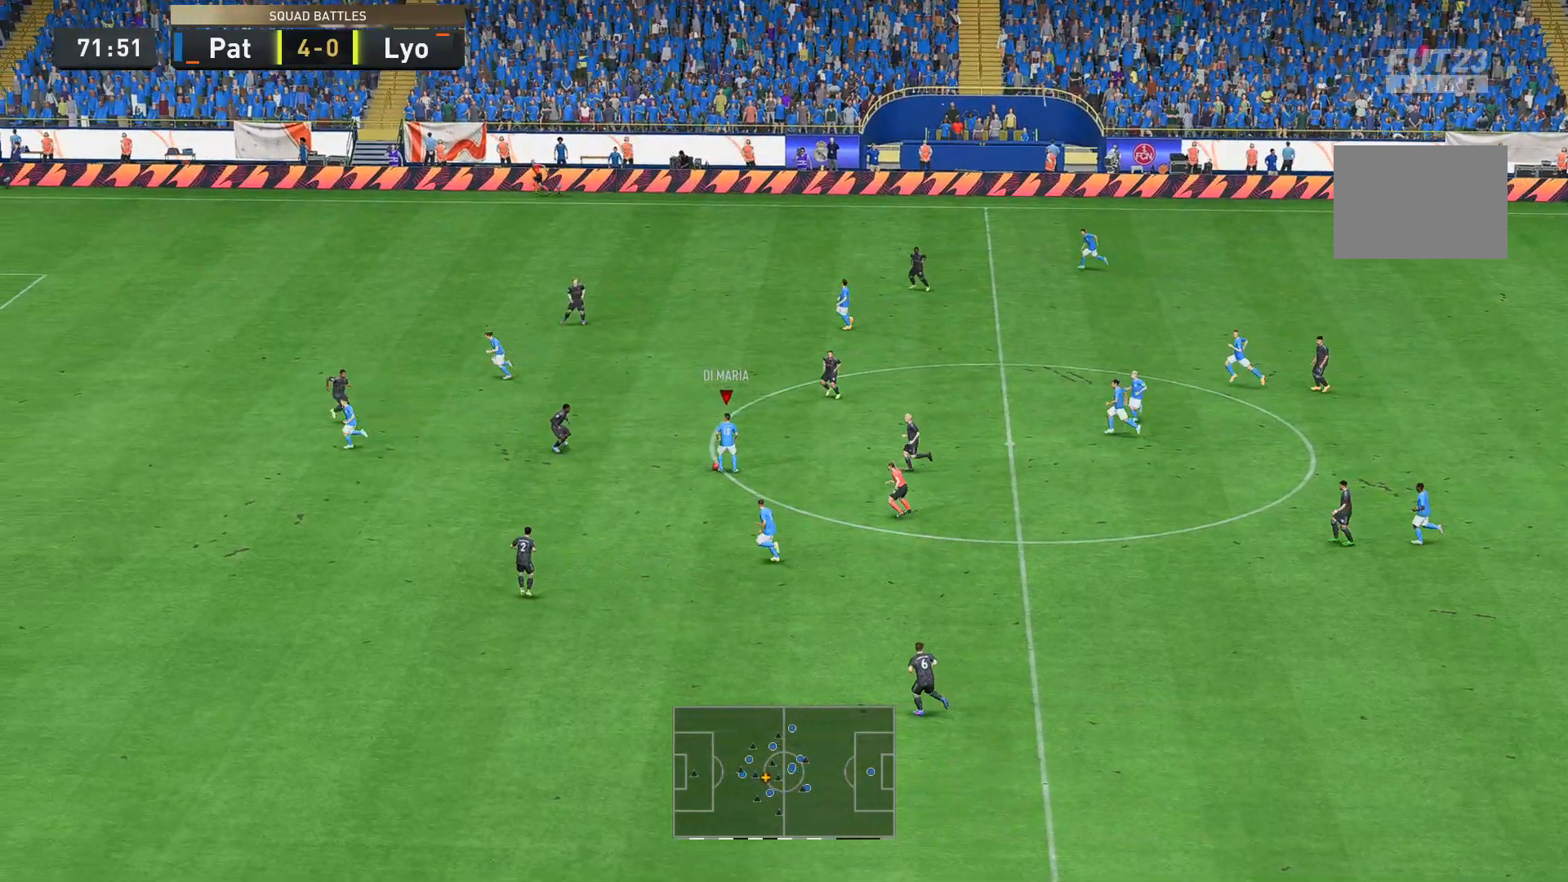
{"buttons": [], "left_stick": "center", "right_stick": "center", "events": []}
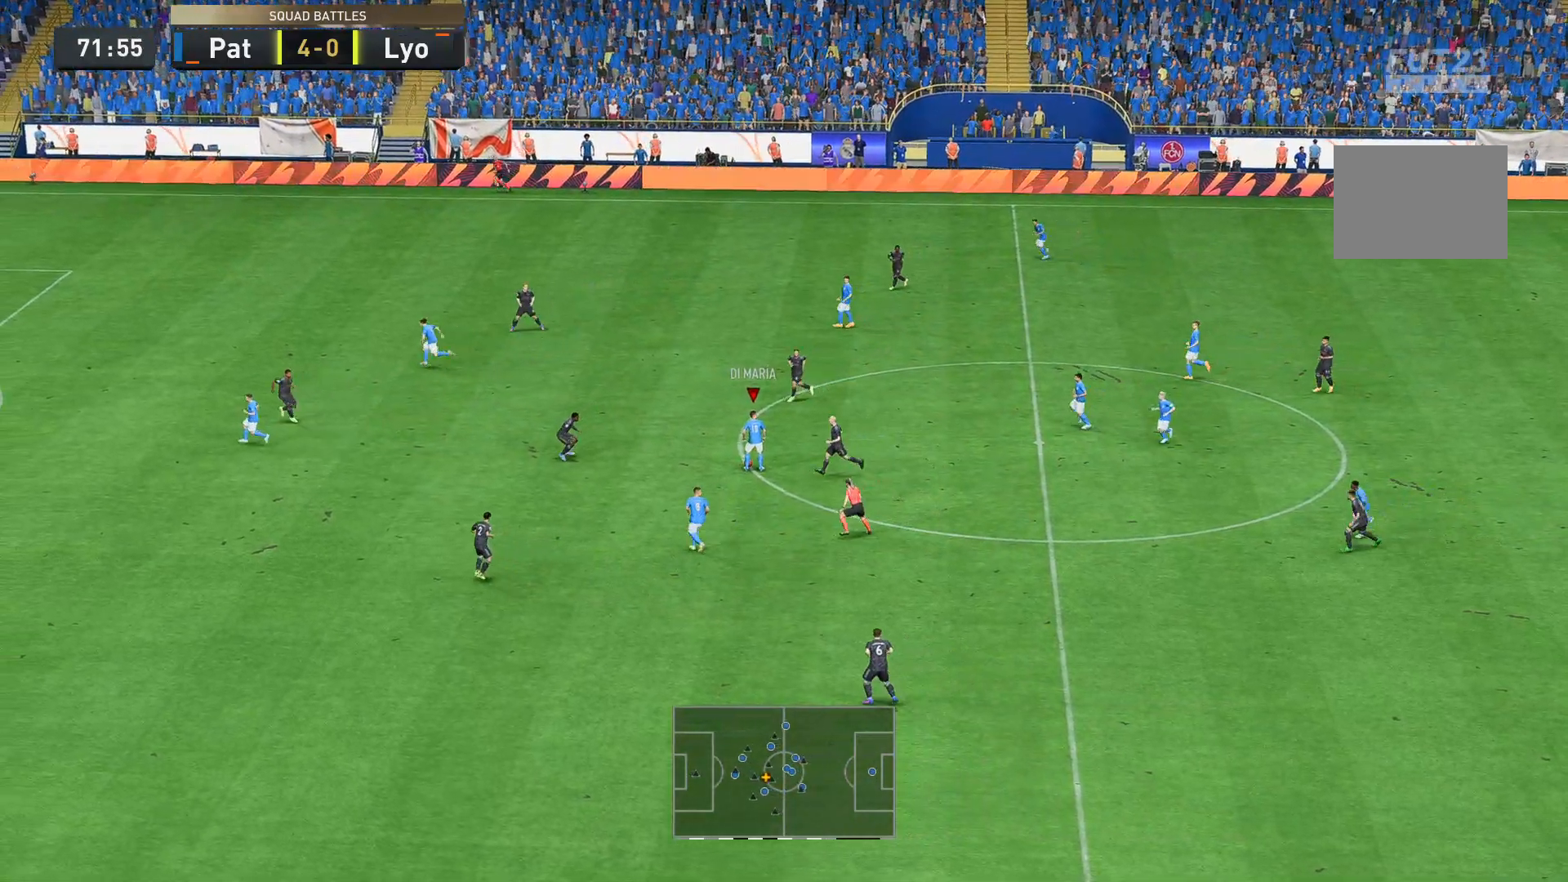
{"buttons": [], "left_stick": "down-left", "right_stick": "center", "events": [[70, "left_stick", "down-left"]]}
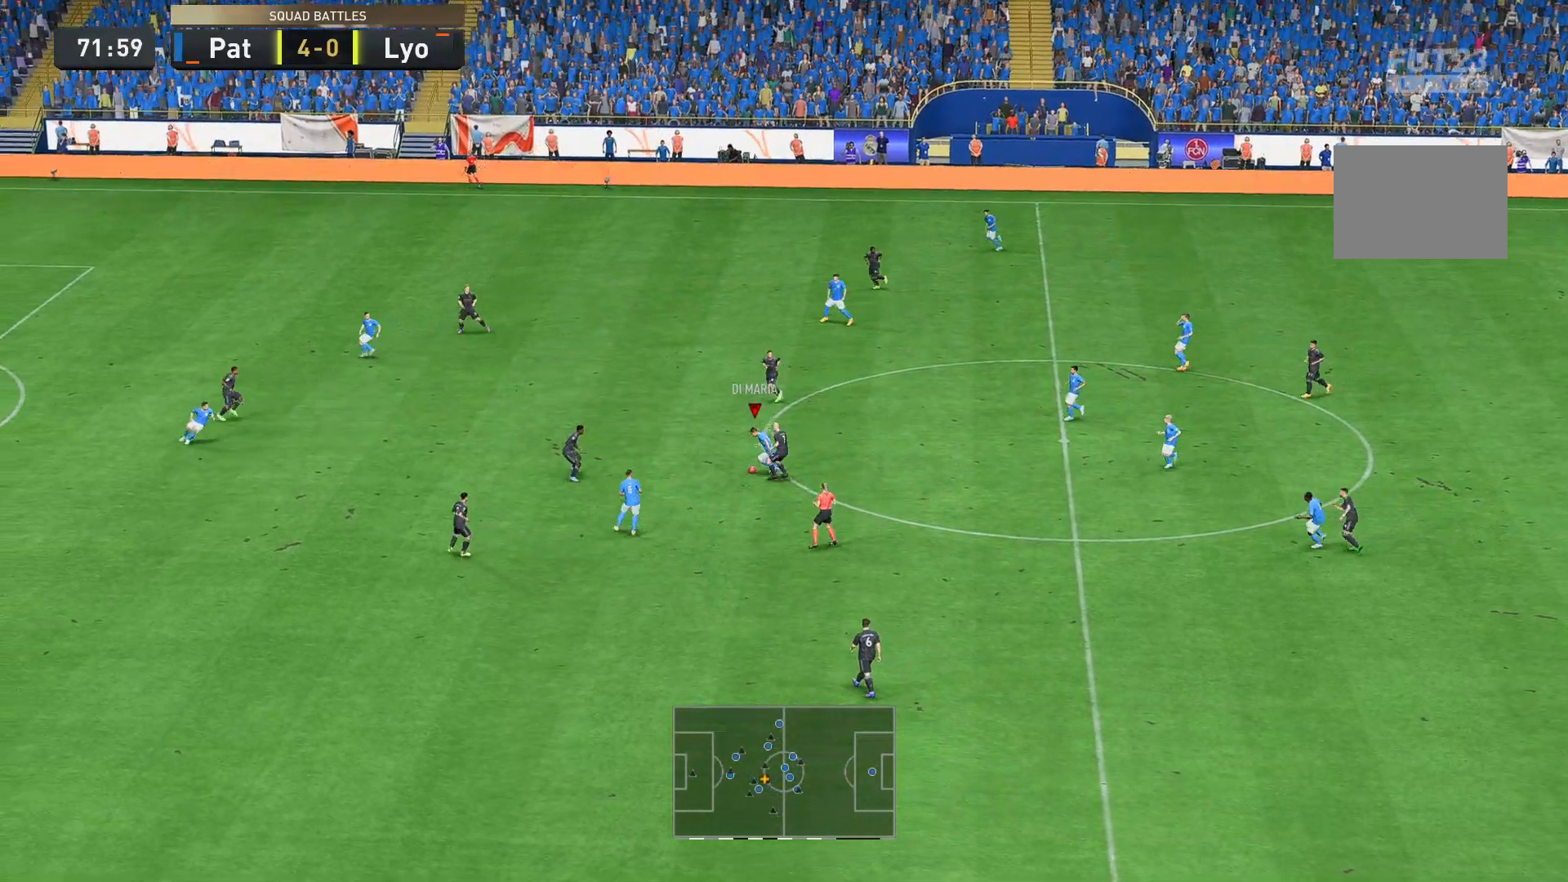
{"buttons": [], "left_stick": "down-left", "right_stick": "center", "events": []}
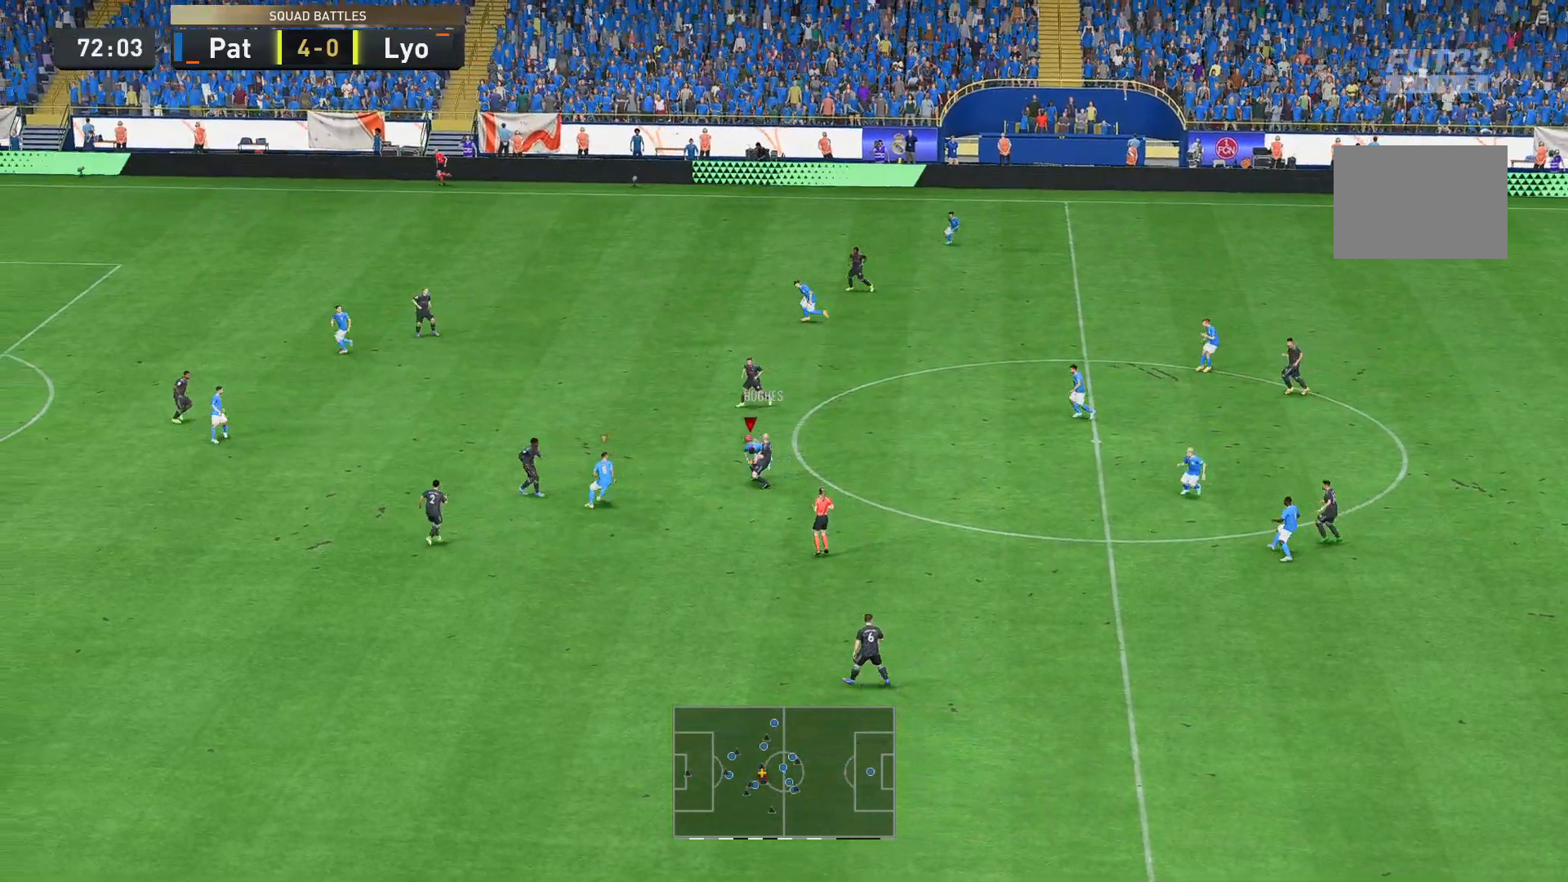
{"buttons": [], "left_stick": "up", "right_stick": "center", "events": [[245, "left_stick", "up-left"], [315, "left_stick", "up"]]}
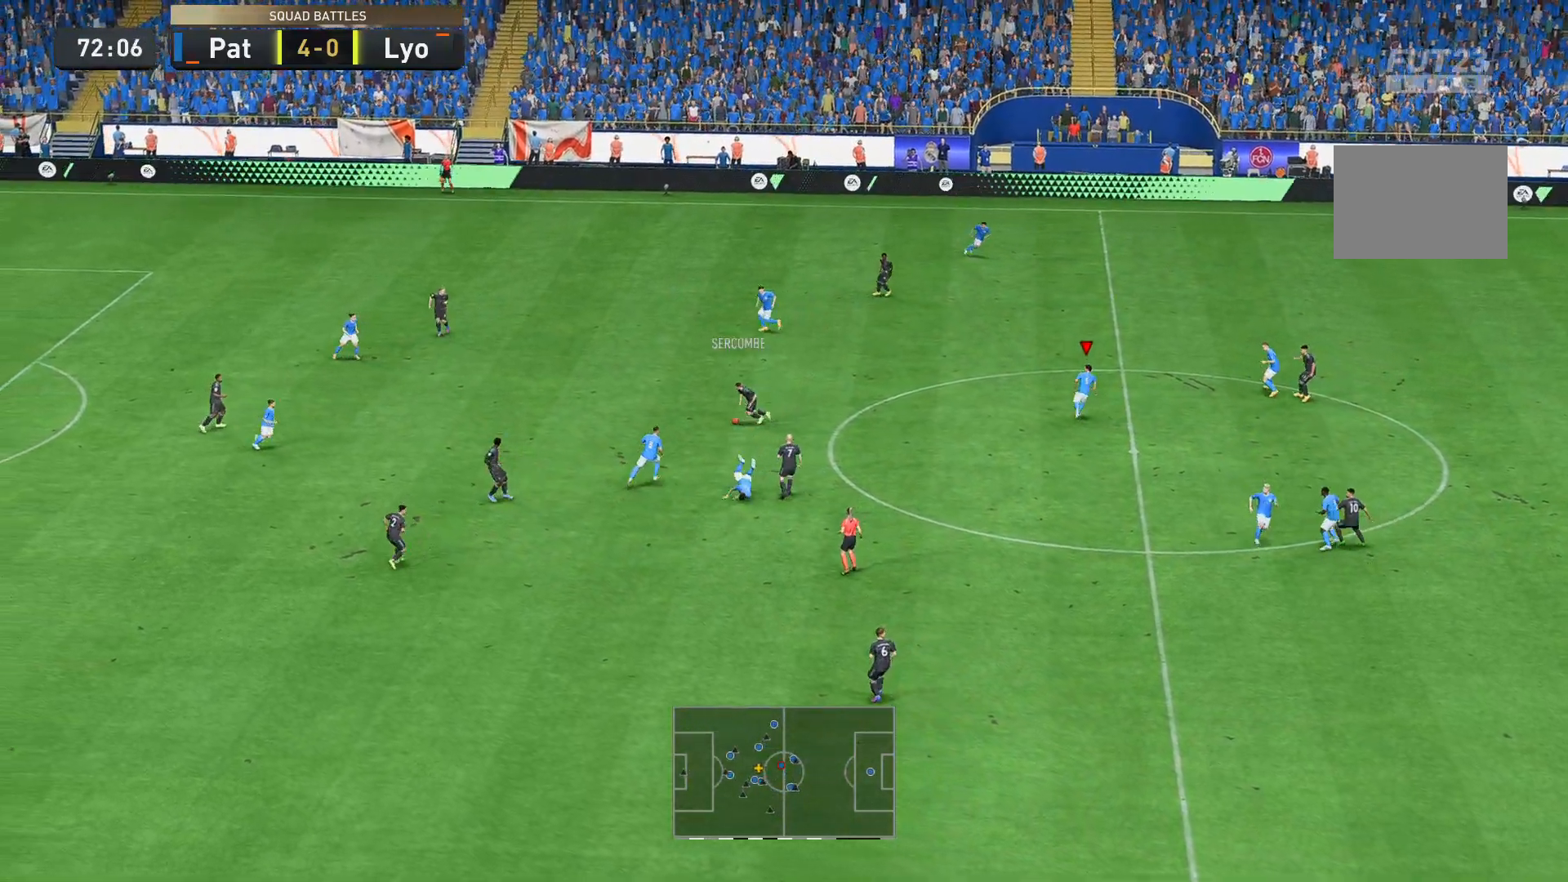
{"buttons": [], "left_stick": "up-right", "right_stick": "center", "events": [[140, "left_stick", "up-right"], [279, "R2", "down"], [419, "R2", "up"]]}
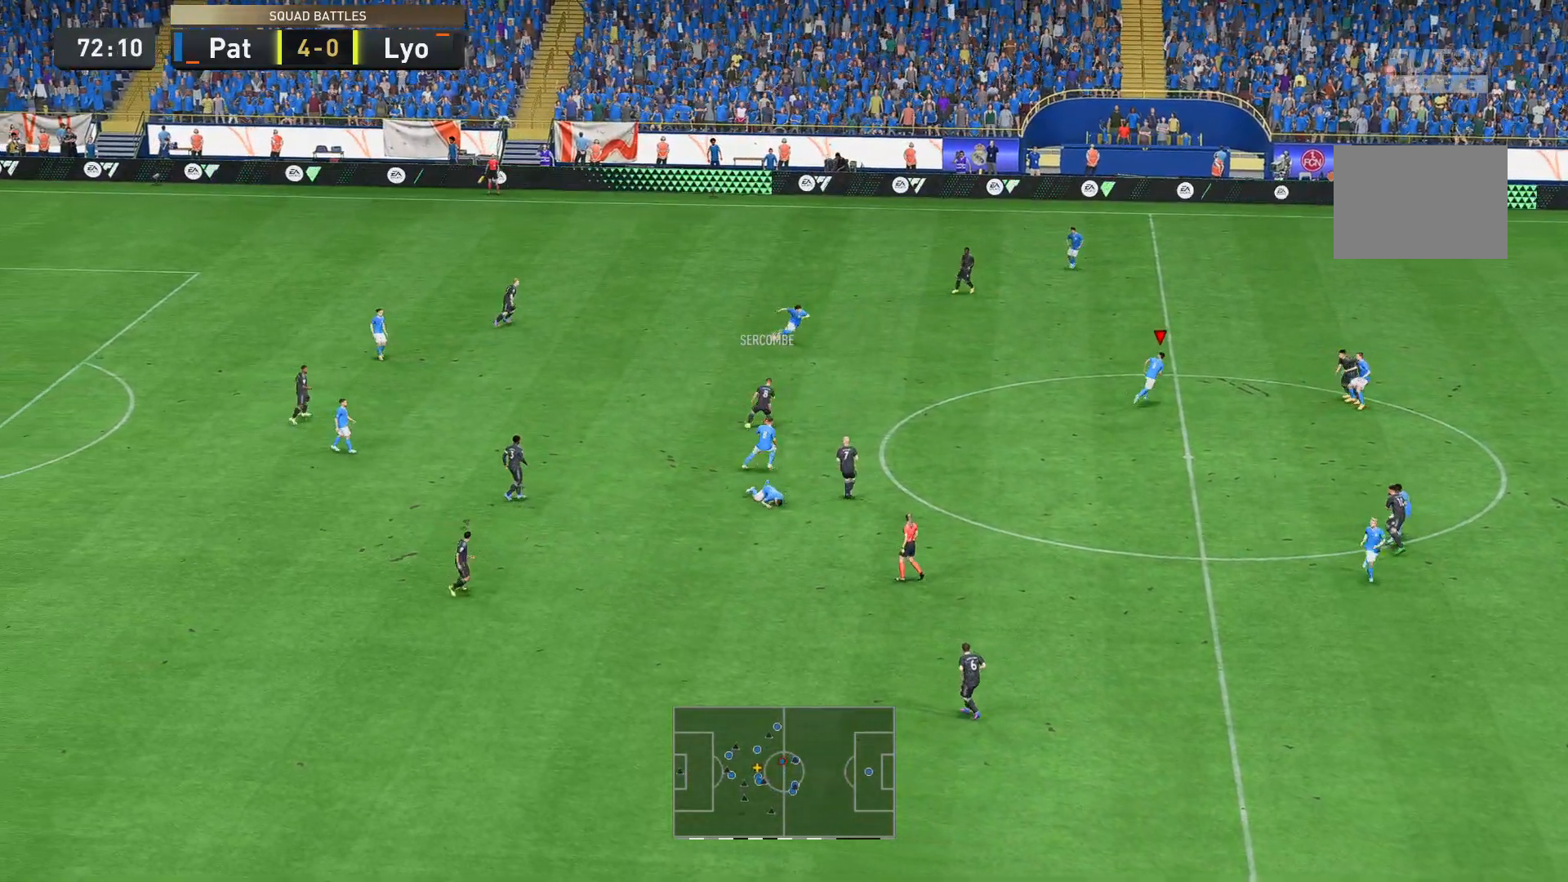
{"buttons": [], "left_stick": "up", "right_stick": "center", "events": [[140, "left_stick", "up"]]}
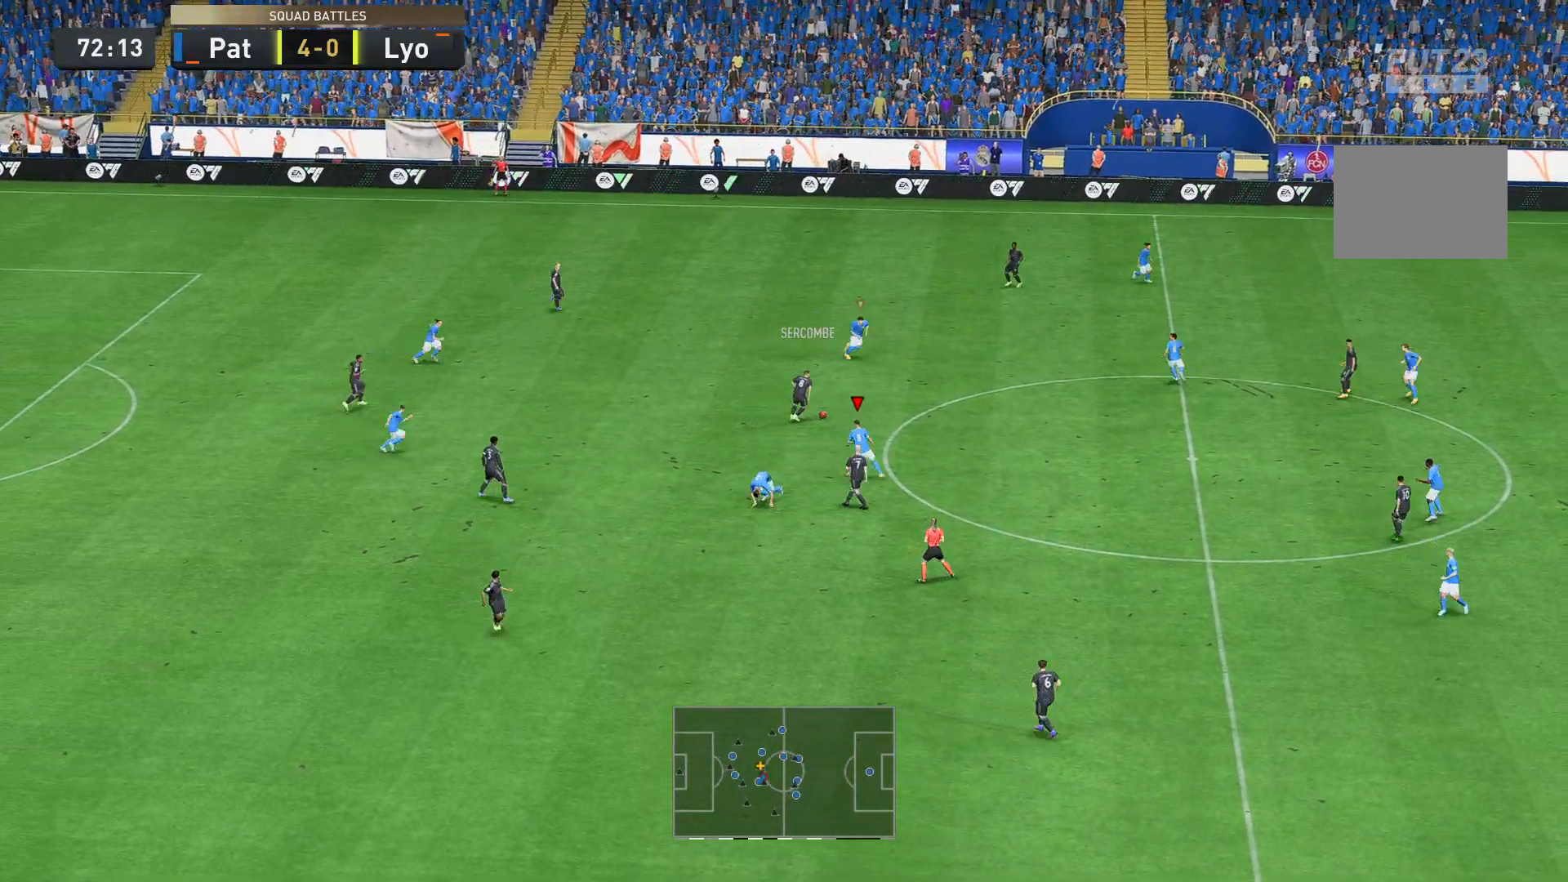
{"buttons": [], "left_stick": "up-right", "right_stick": "center"}
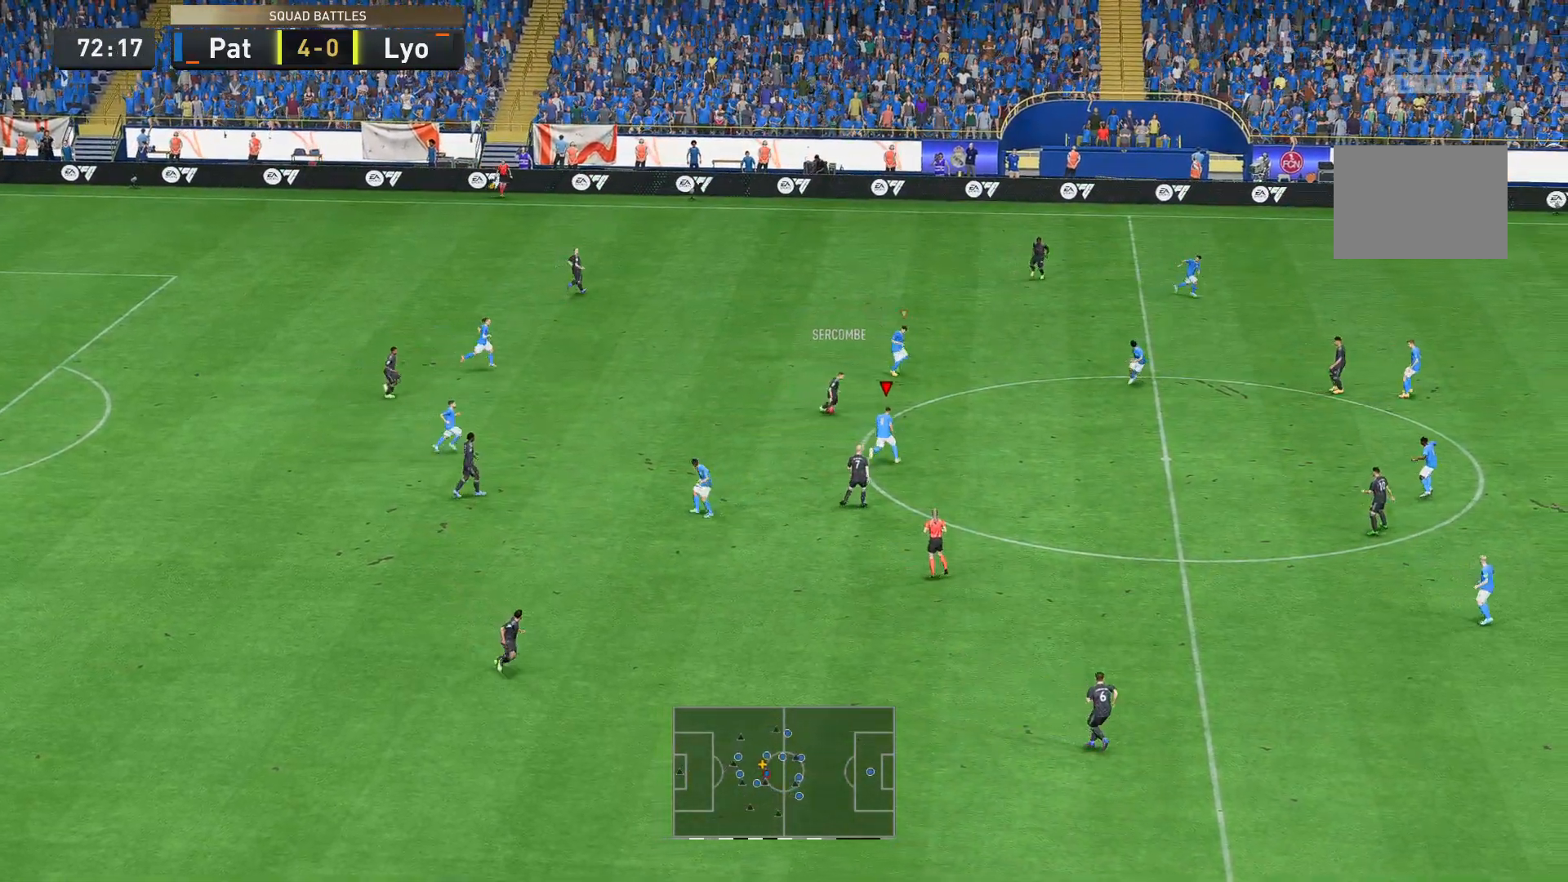
{"buttons": [], "left_stick": "up-right", "right_stick": "center", "events": []}
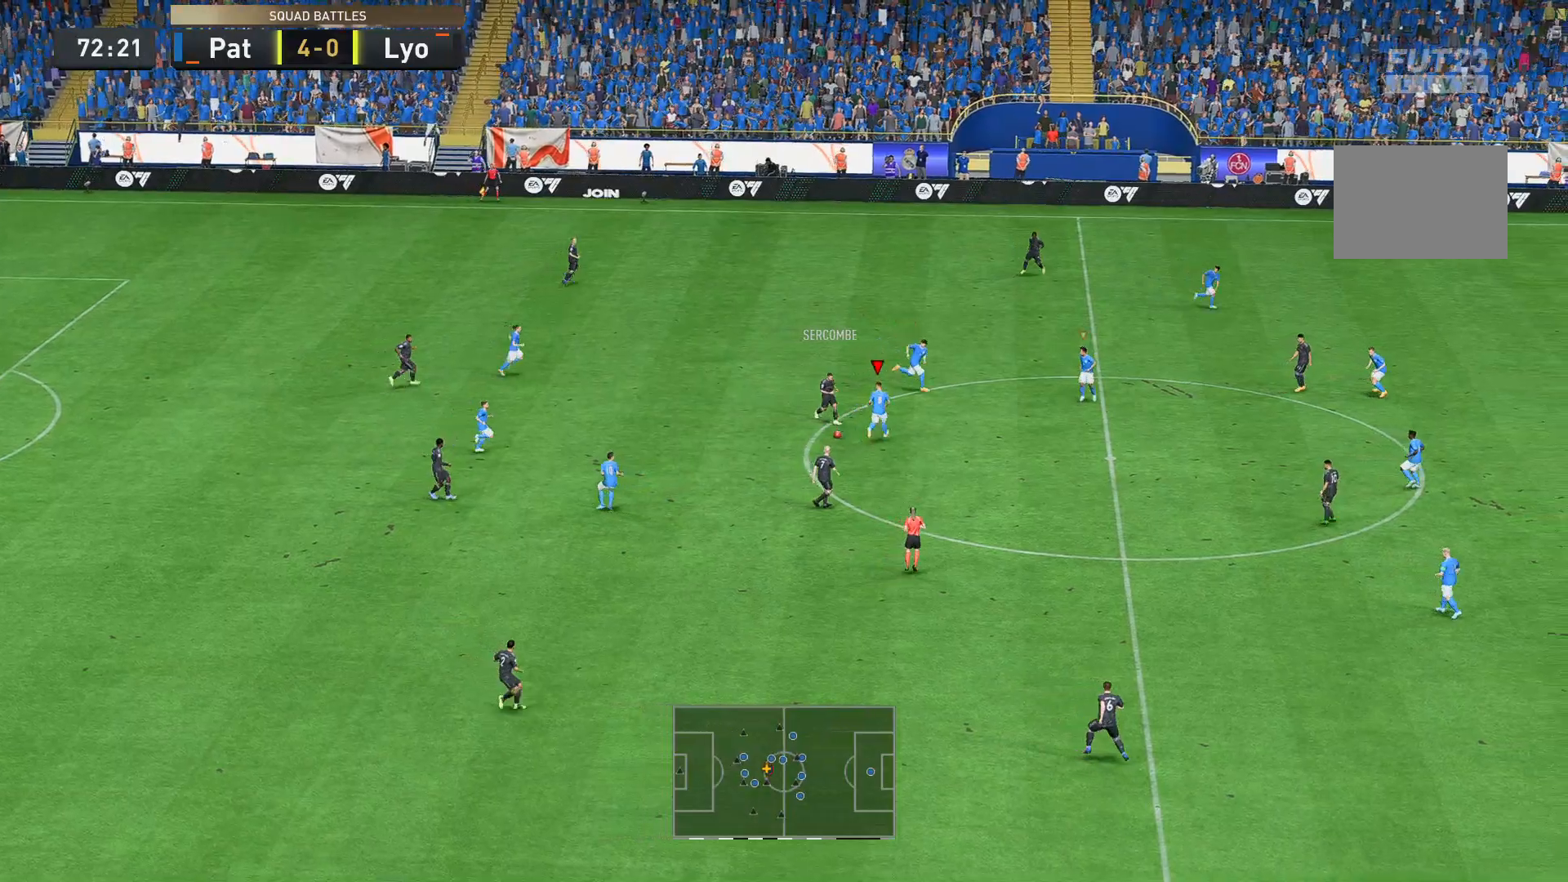
{"buttons": [], "left_stick": "left", "right_stick": "center", "events": [[350, "B", "down"], [350, "left_stick", "up-left"], [420, "B", "up"], [420, "left_stick", "left"]]}
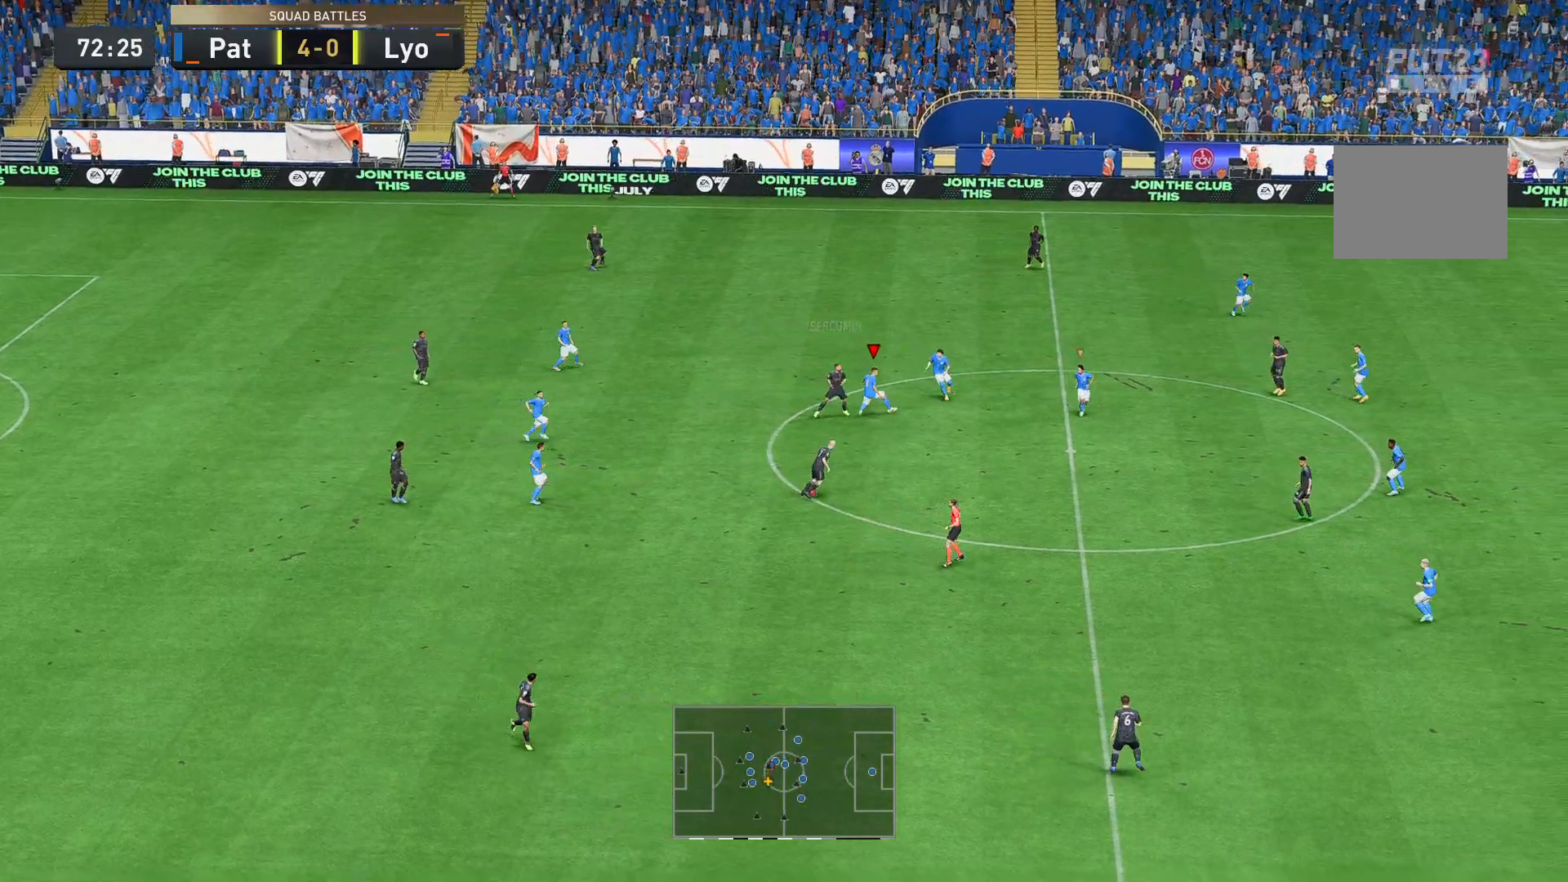
{"buttons": [], "left_stick": "down-left", "right_stick": "center", "events": [[315, "left_stick", "down-left"], [385, "R2", "down"], [455, "R2", "up"]]}
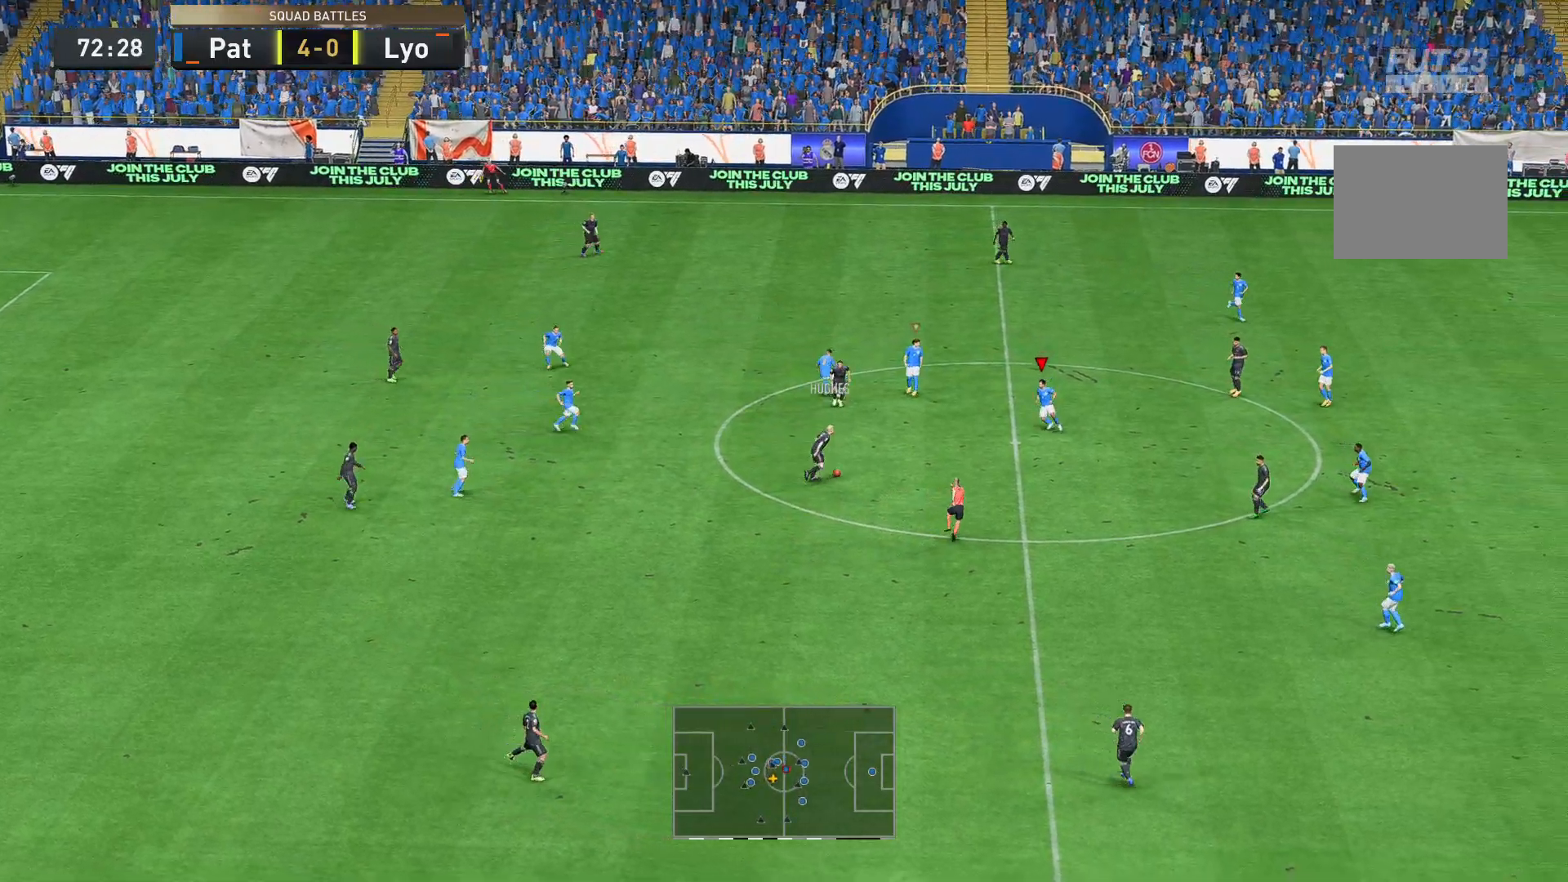
{"buttons": [], "left_stick": "down-left", "right_stick": "center"}
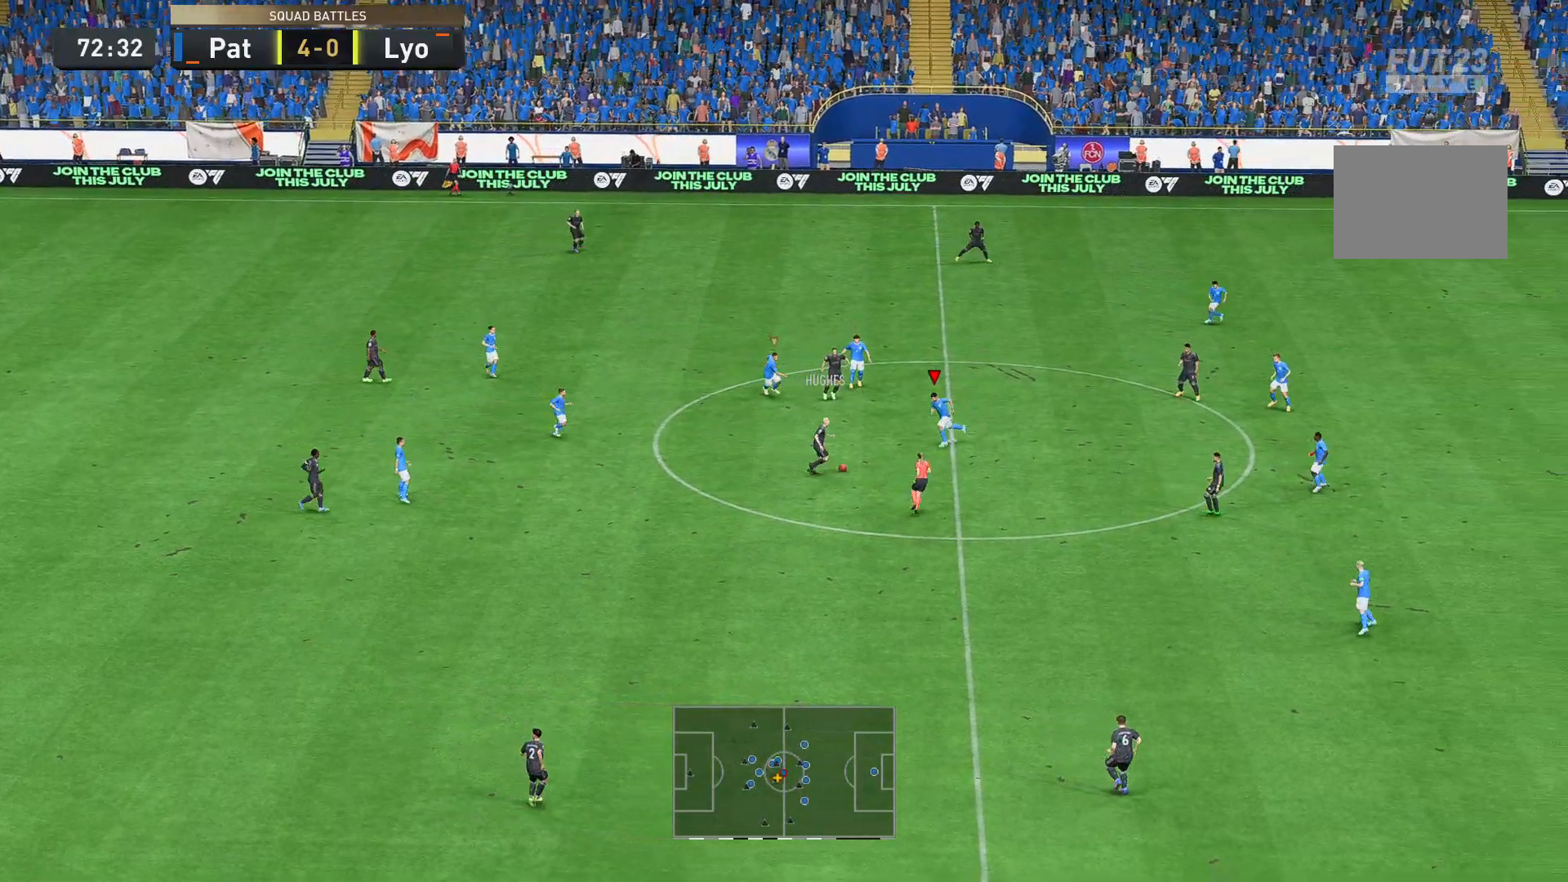
{"buttons": ["R2"], "left_stick": "down-left", "right_stick": "center", "events": [[244, "R2", "down"]]}
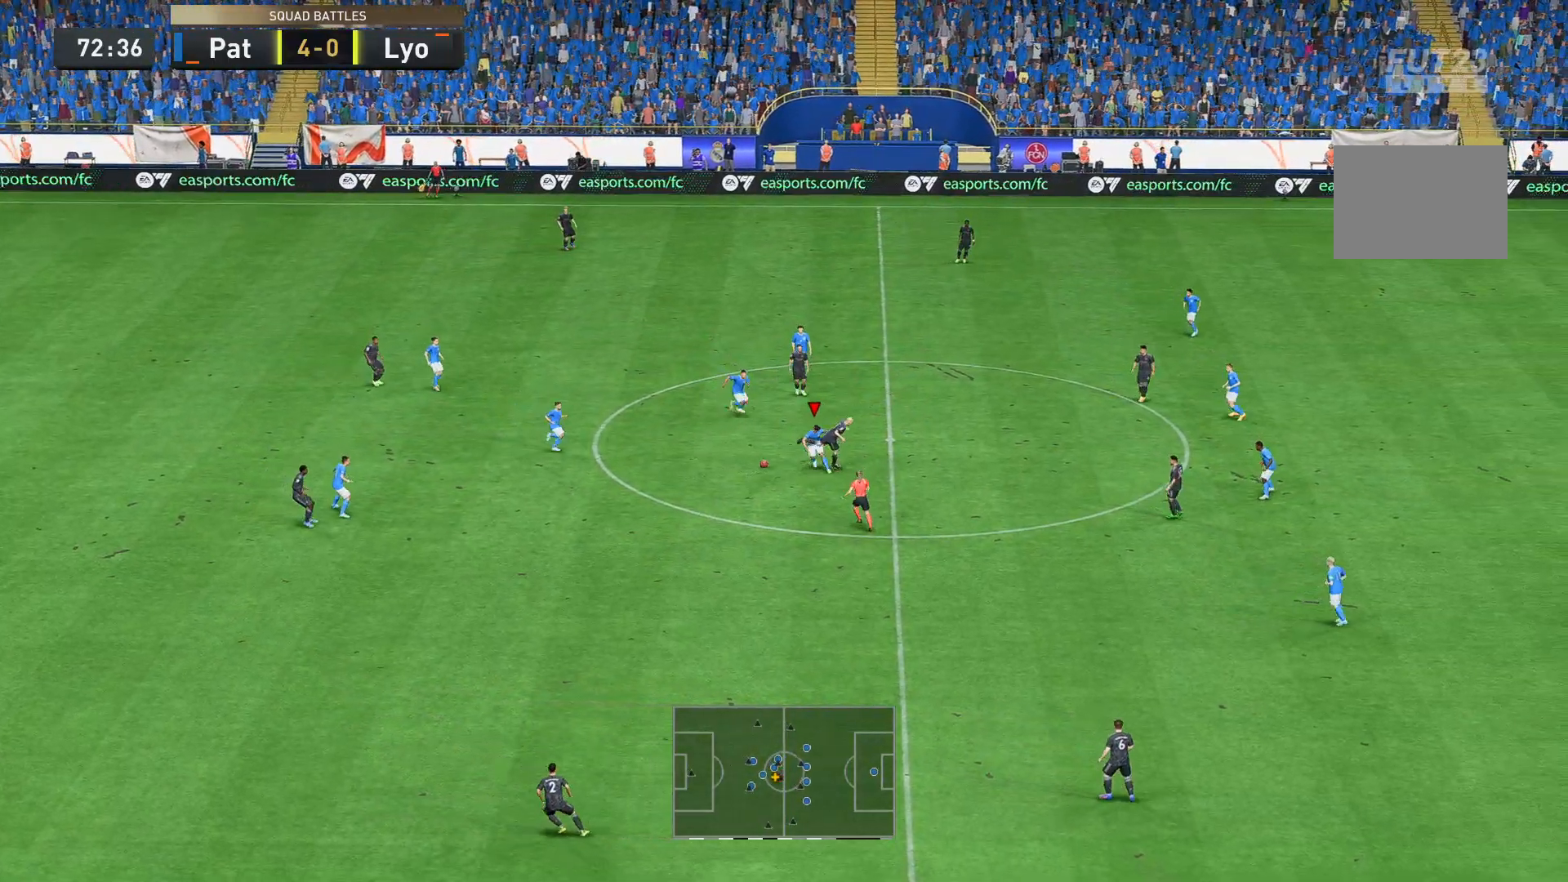
{"buttons": ["R2"], "left_stick": "down-left", "right_stick": "center", "events": []}
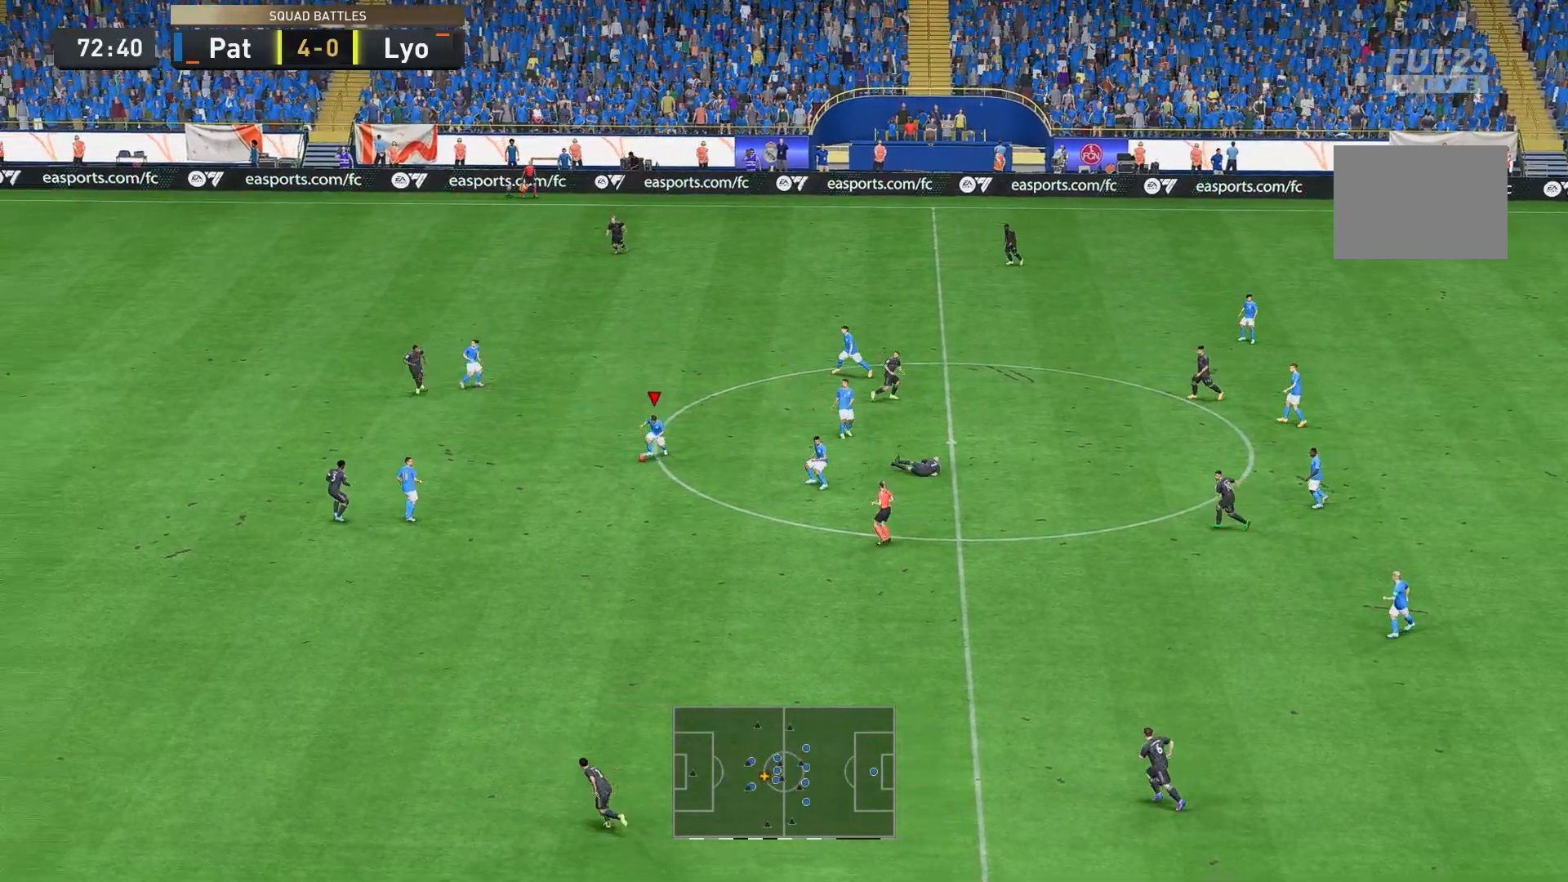
{"buttons": ["R2"], "left_stick": "left", "right_stick": "center", "events": [[70, "R2", "up"], [105, "left_stick", "left"], [209, "R2", "down"], [349, "R2", "up"], [489, "R2", "down"]]}
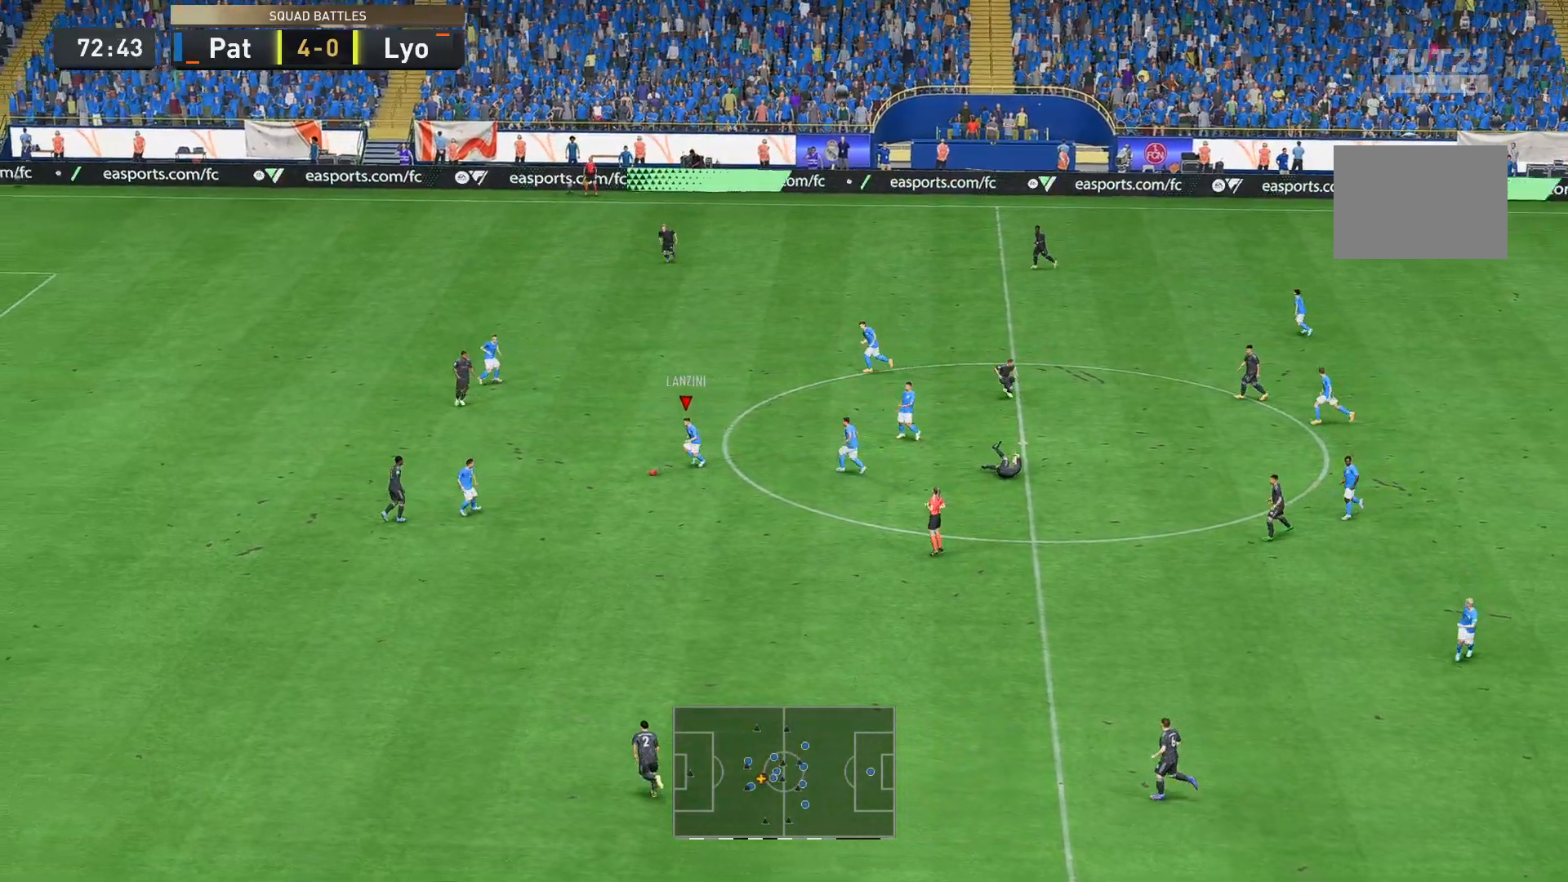
{"buttons": [], "left_stick": "up-left", "right_stick": "center", "events": [[35, "left_stick", "up-left"], [70, "R2", "up"]]}
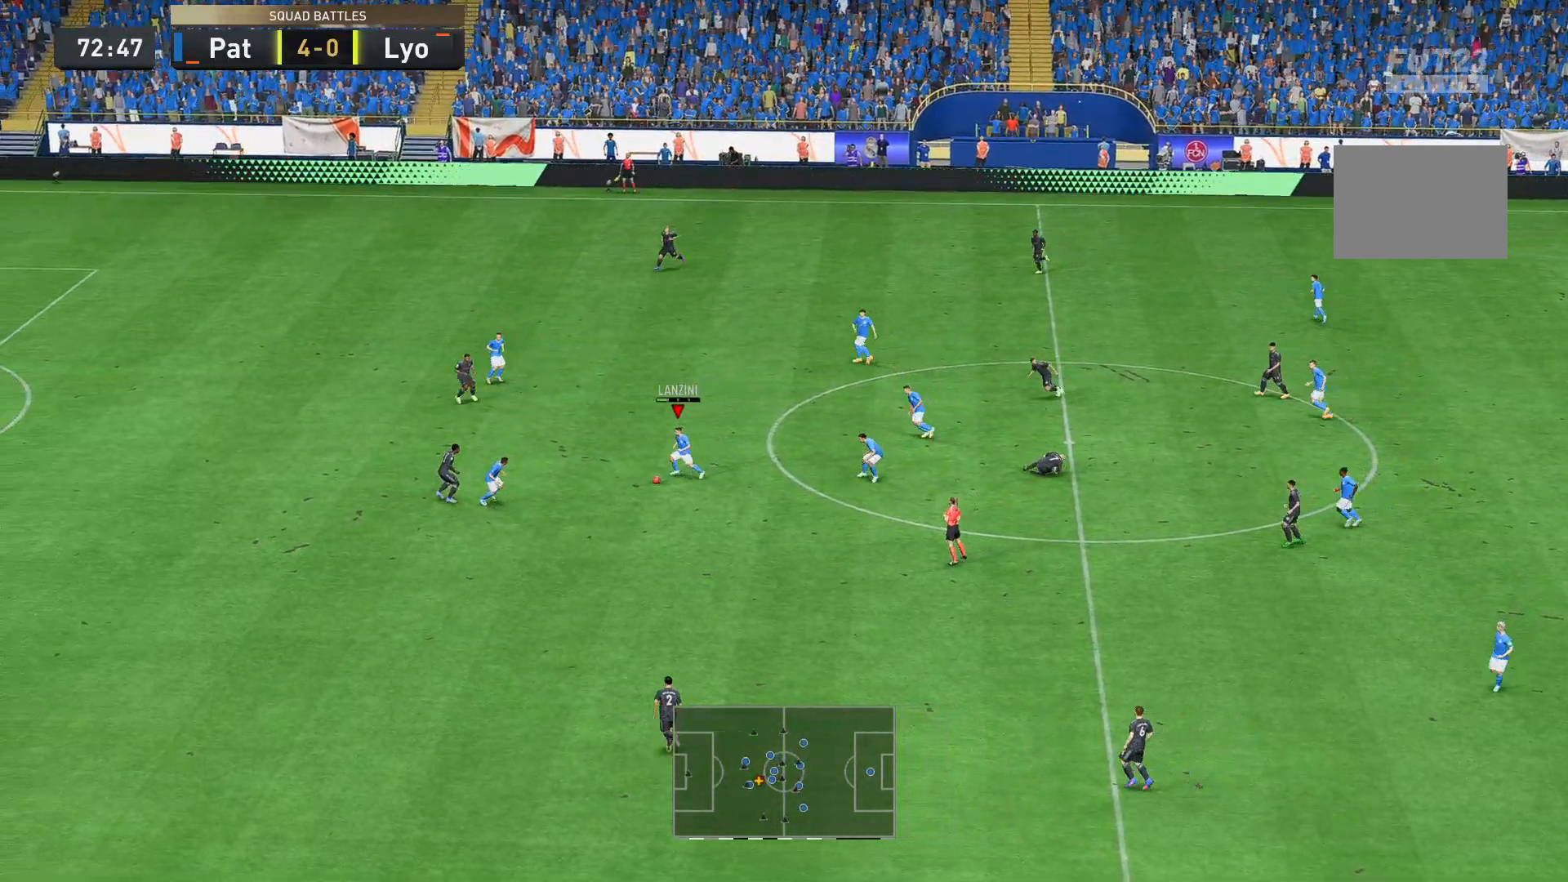
{"buttons": [], "left_stick": "down-left", "right_stick": "center", "events": [[70, "left_stick", "down-left"]]}
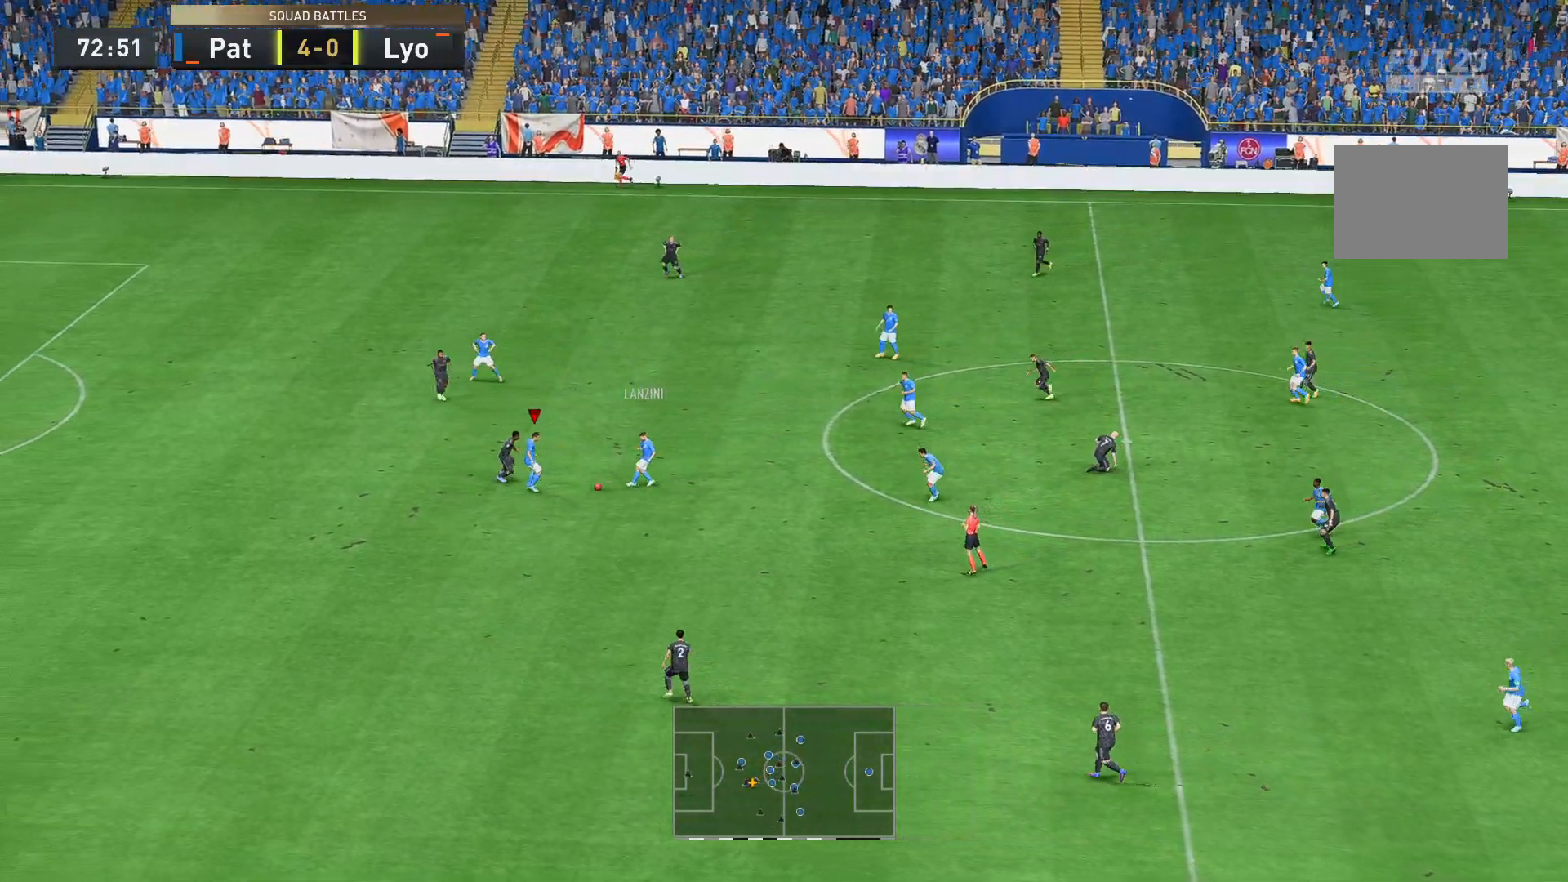
{"buttons": [], "left_stick": "down-left", "right_stick": "center", "events": []}
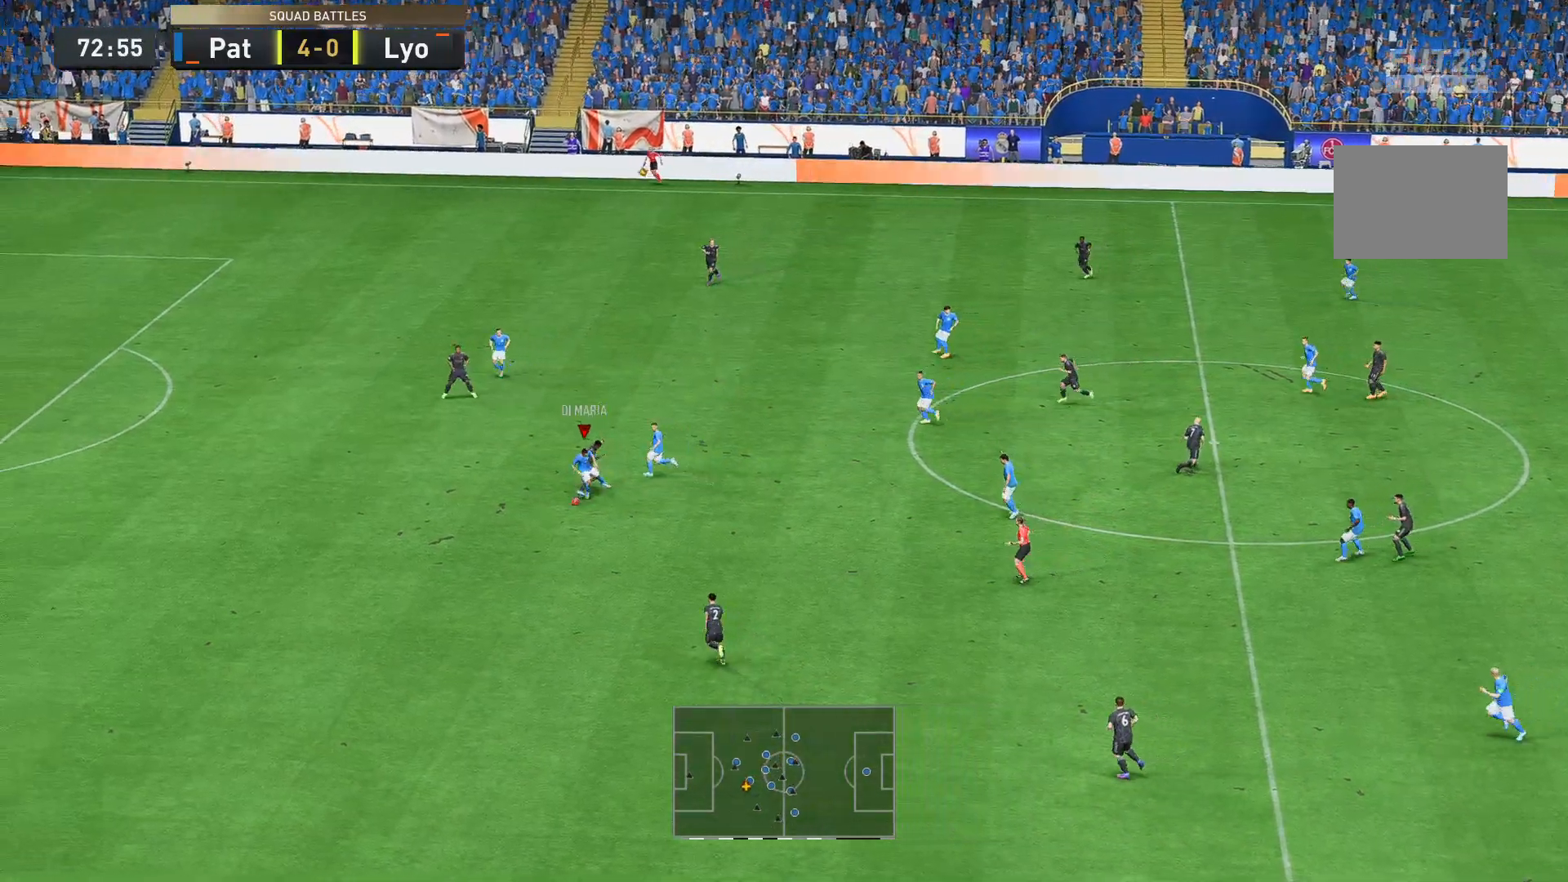
{"buttons": ["R2"], "left_stick": "left", "right_stick": "center", "events": [[245, "left_stick", "left"], [385, "R2", "down"]]}
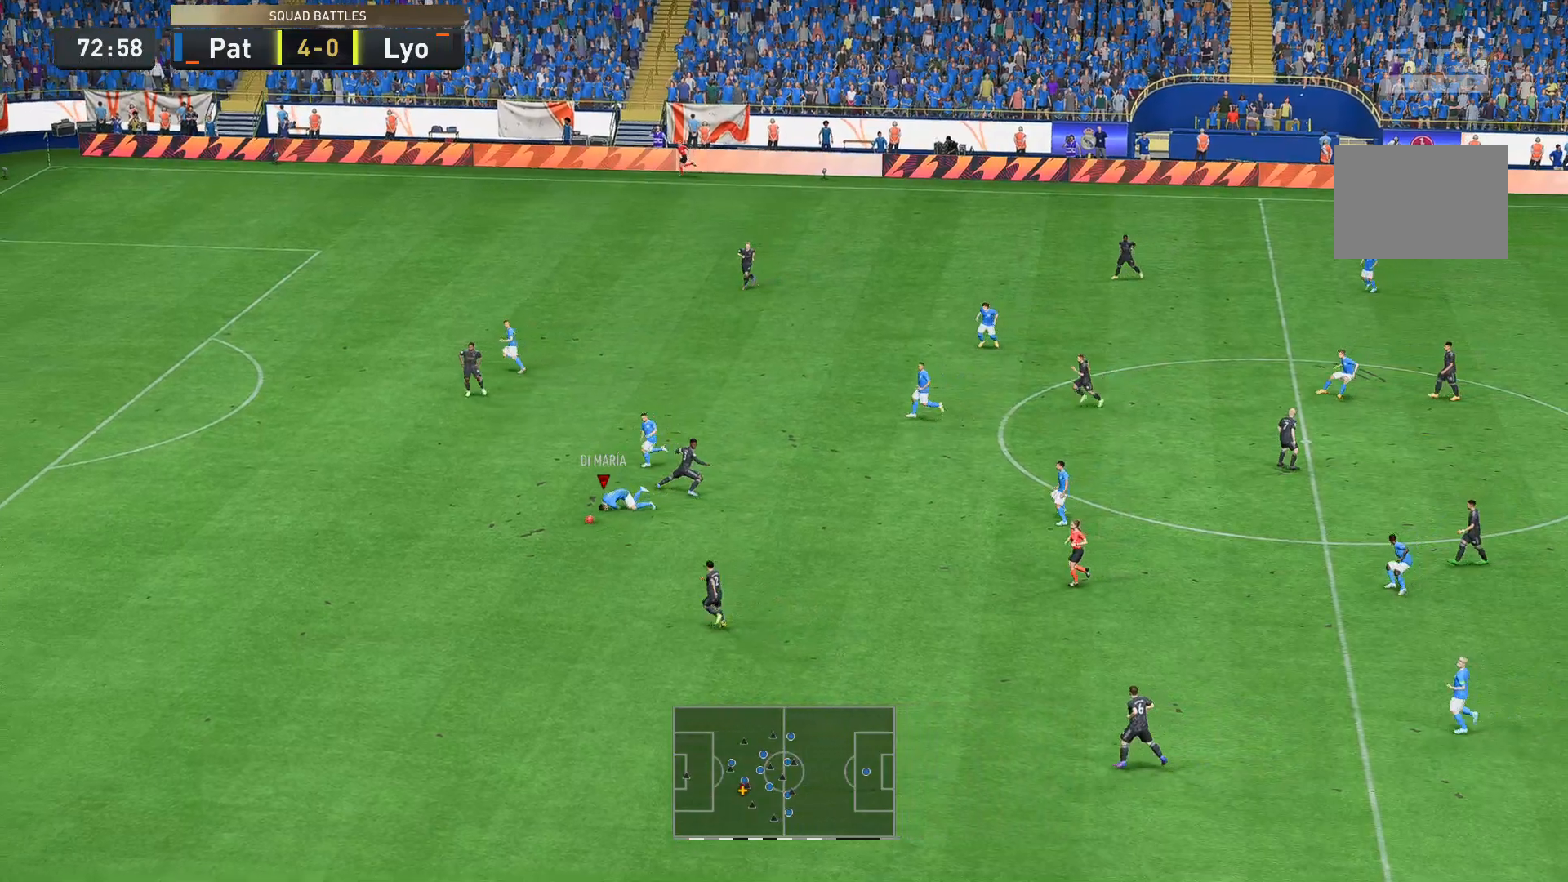
{"buttons": ["R2"], "left_stick": "up-left", "right_stick": "center", "events": [[140, "left_stick", "up-left"]]}
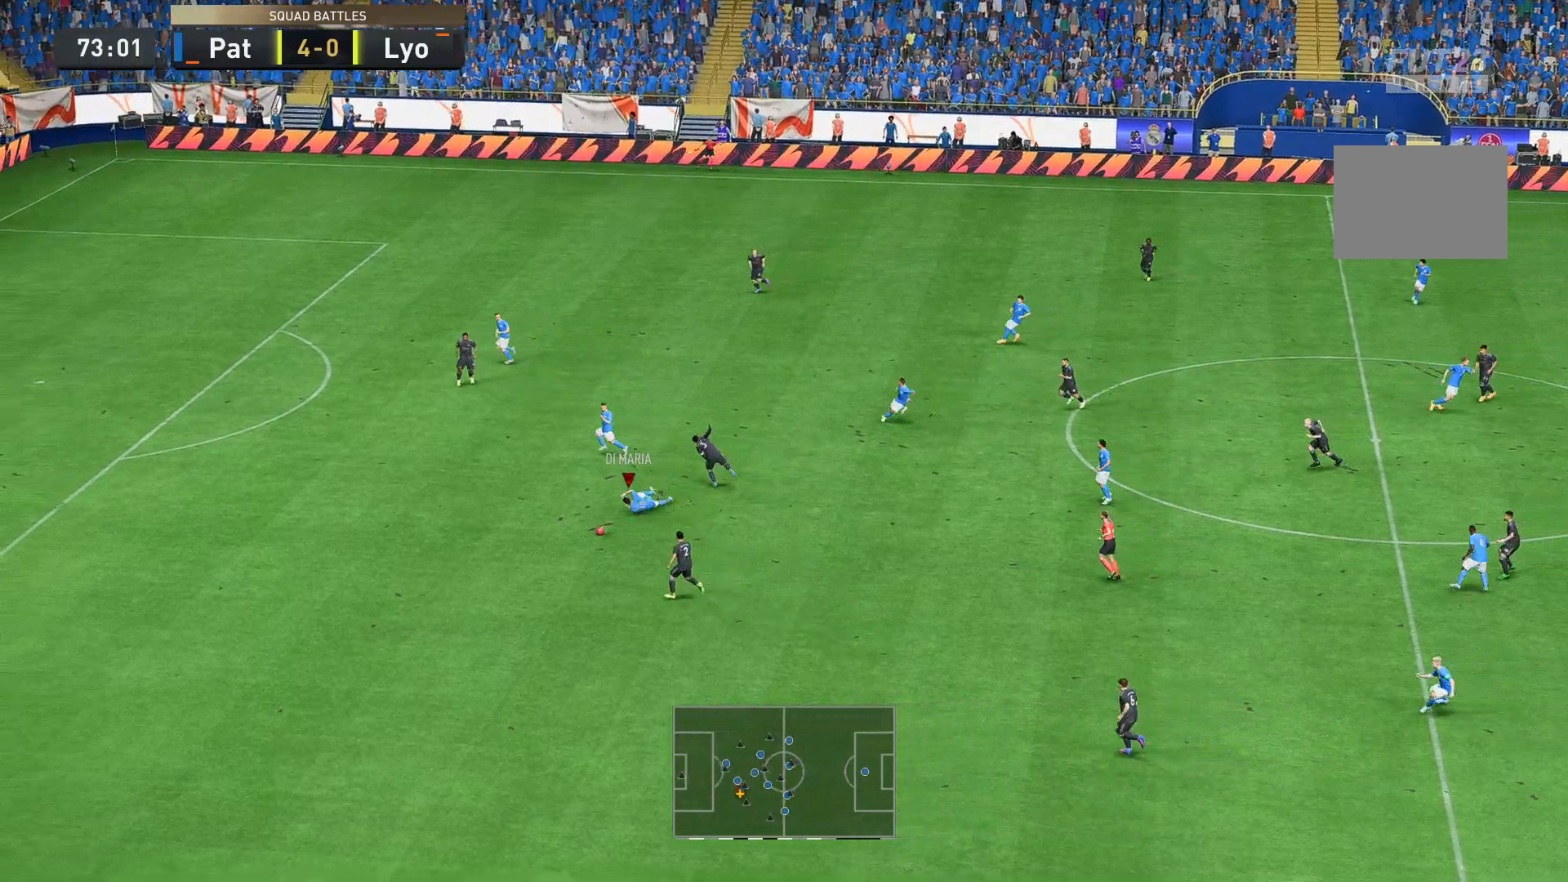
{"buttons": ["R2"], "left_stick": "left", "right_stick": "center", "events": [[455, "left_stick", "left"]]}
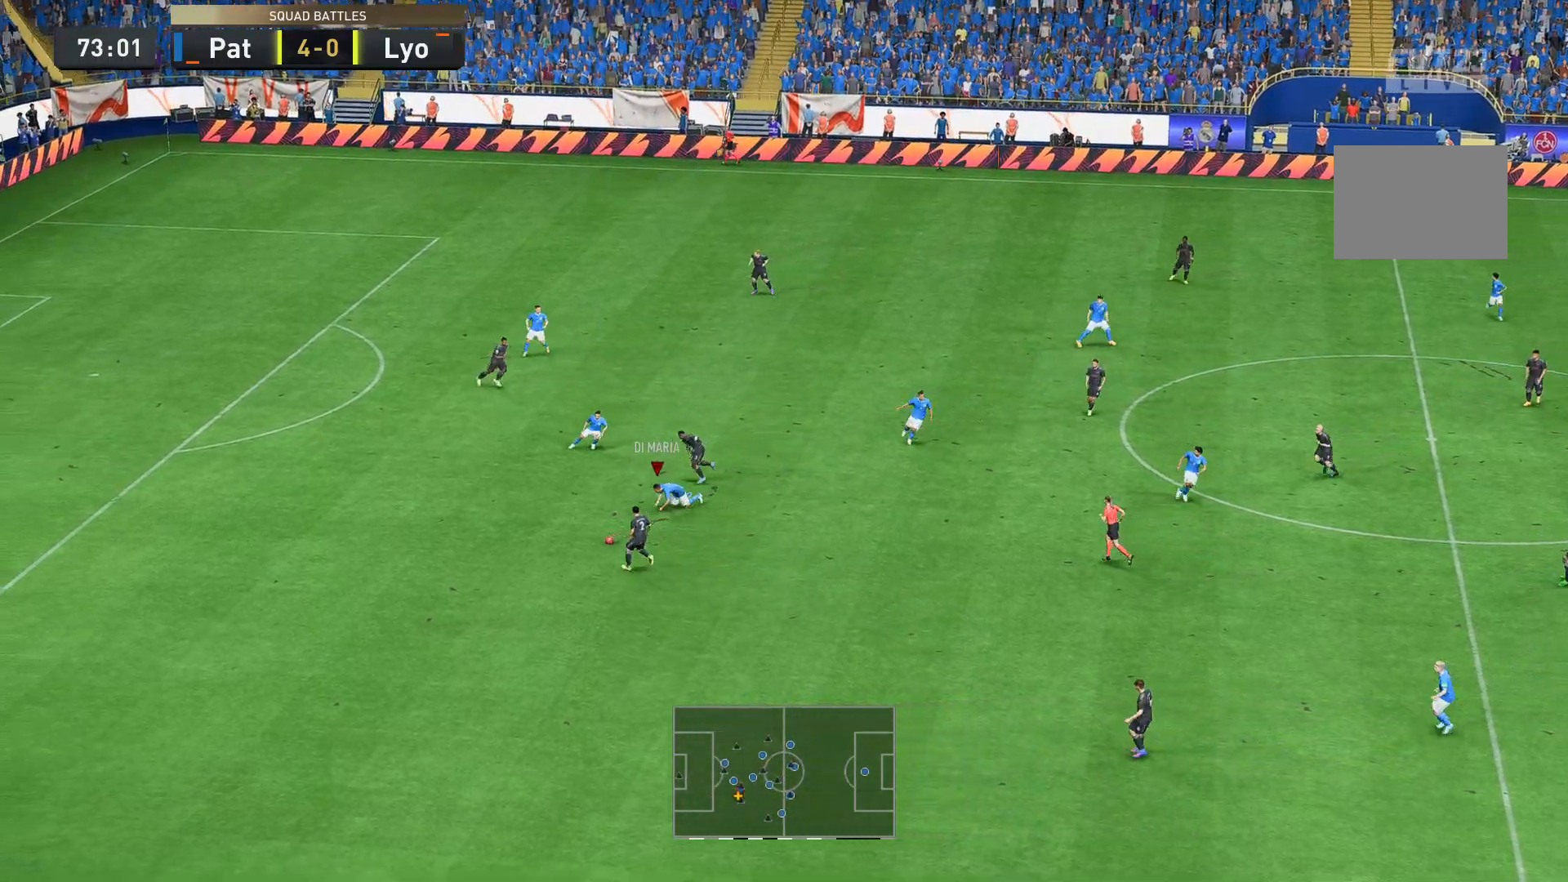
{"buttons": ["R2"], "left_stick": "down-left", "right_stick": "center", "events": [[489, "left_stick", "down-left"]]}
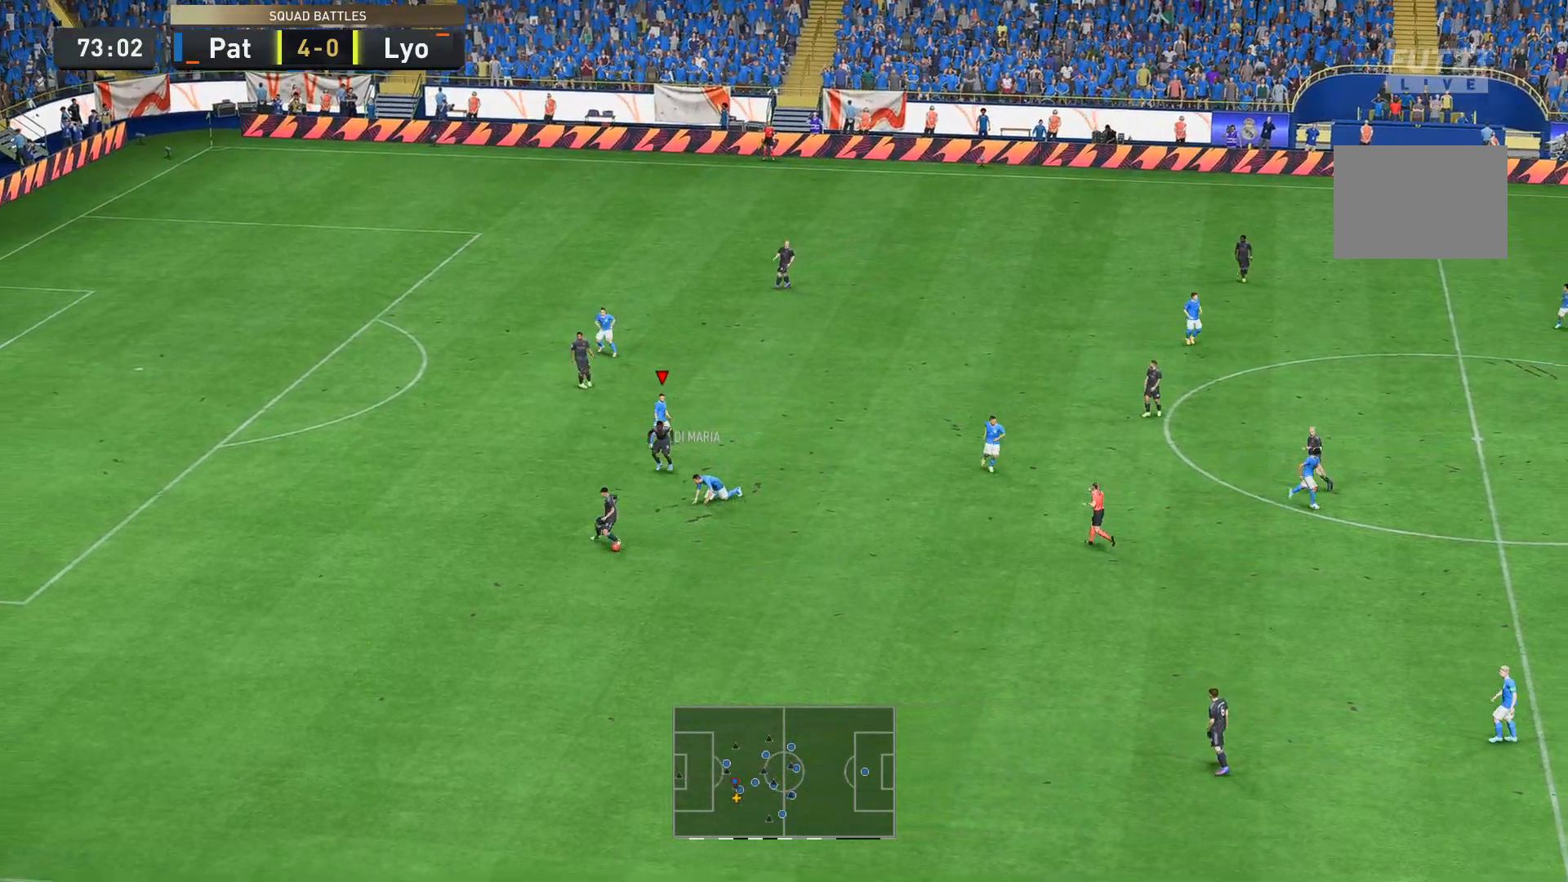
{"buttons": [], "left_stick": "center", "right_stick": "center", "events": [[525, "R2", "up"], [525, "left_stick", "center"]]}